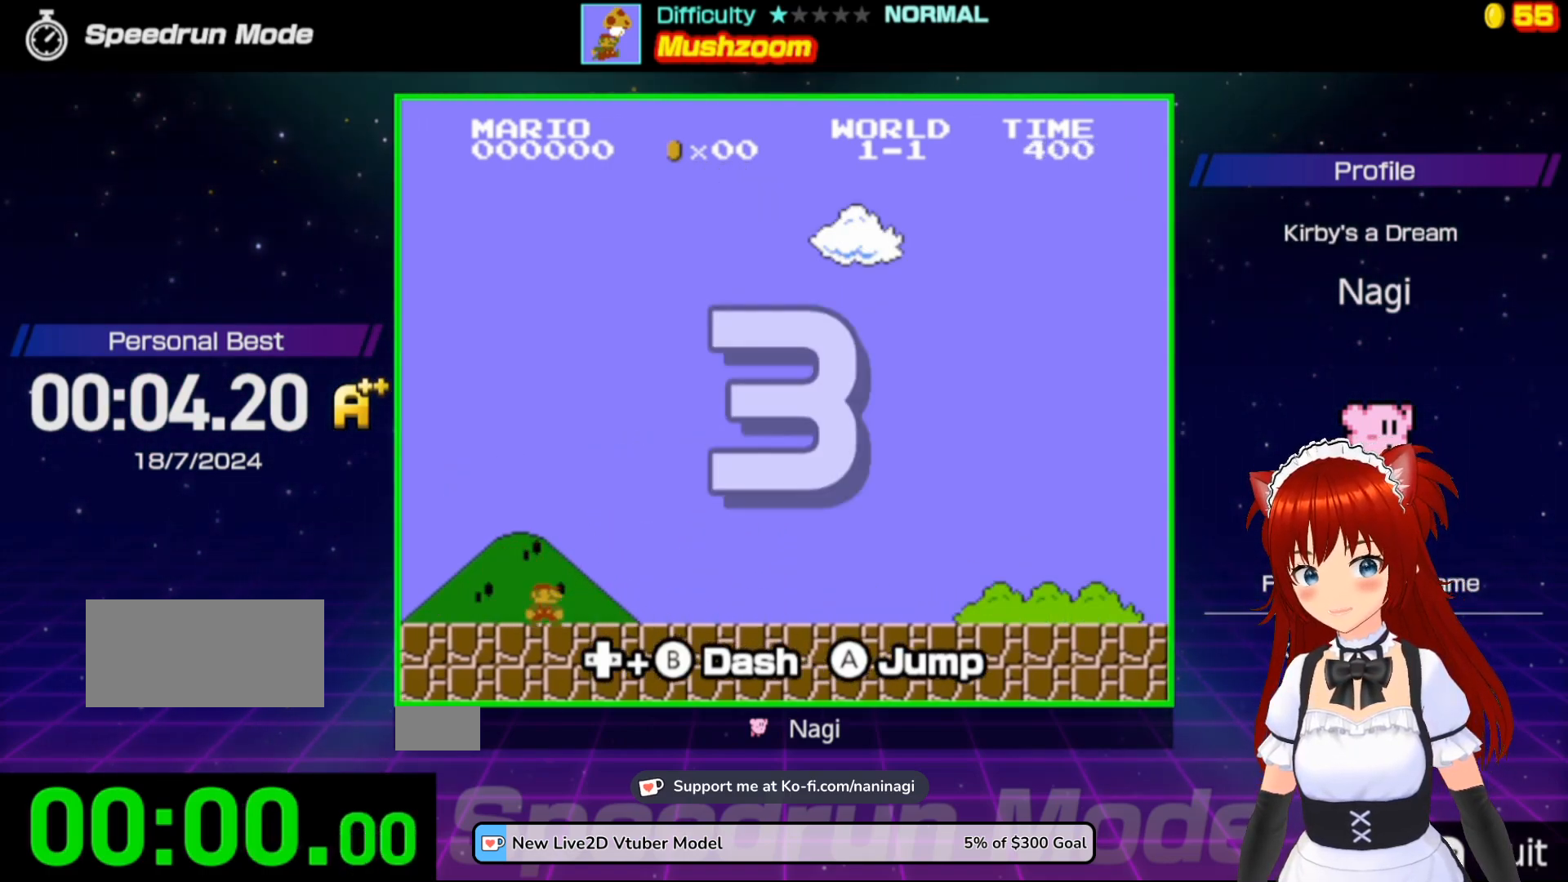
Gameplay with a controller (Nintendo layout); each line is a JSON object with the inputs held at the frame after it. "events" lists button and stick changes between this image and that frame as [ms after this image, input, new state], when the widget could be followed in between. Not read: L3 R3.
{"buttons": [], "events": []}
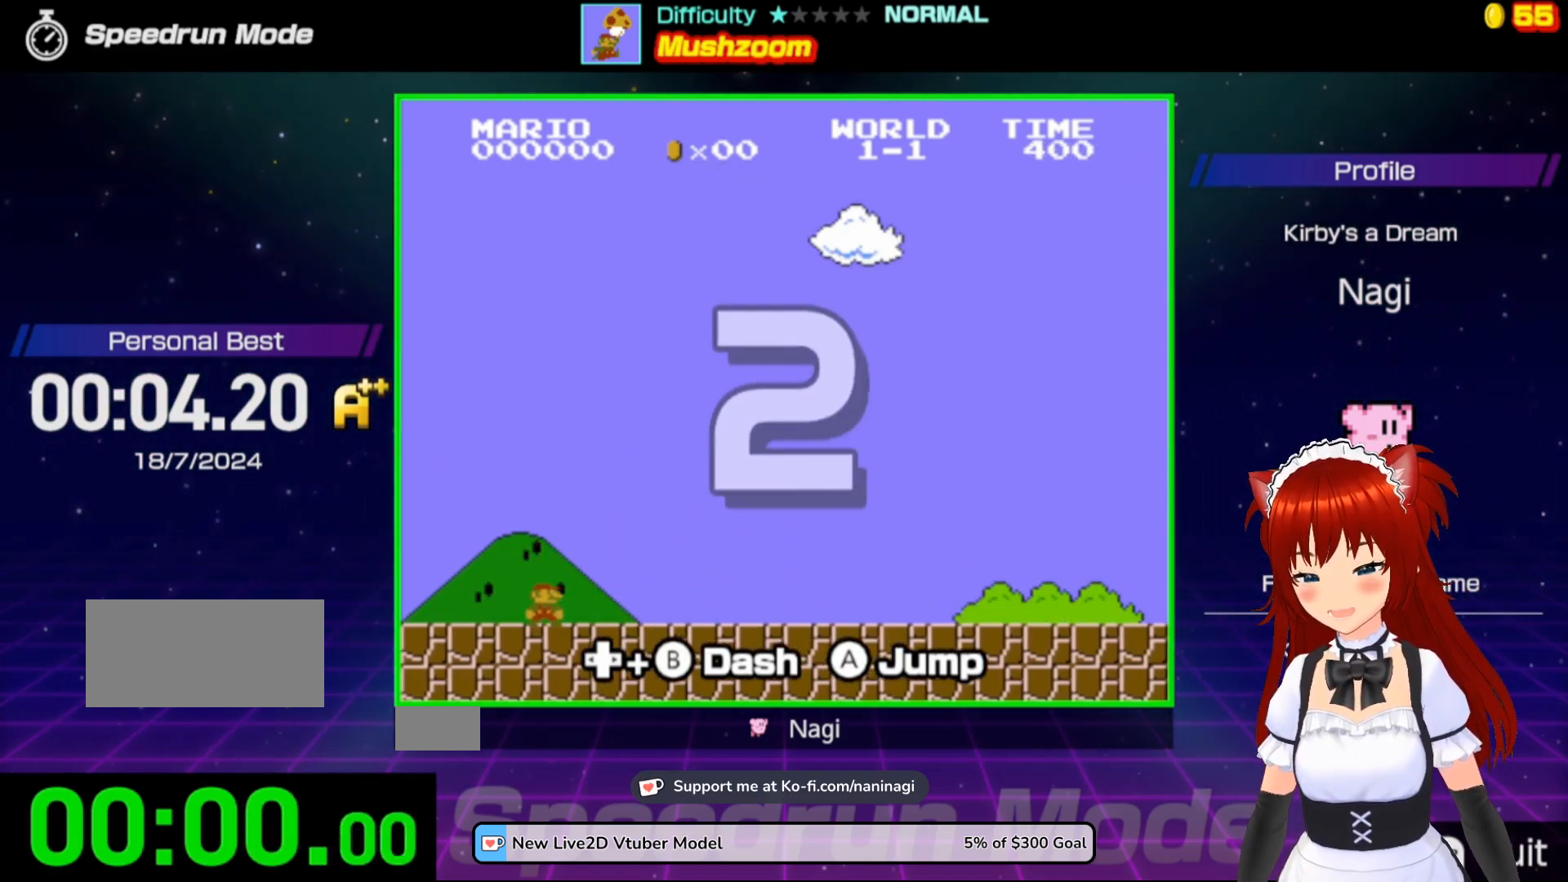
{"buttons": [], "events": []}
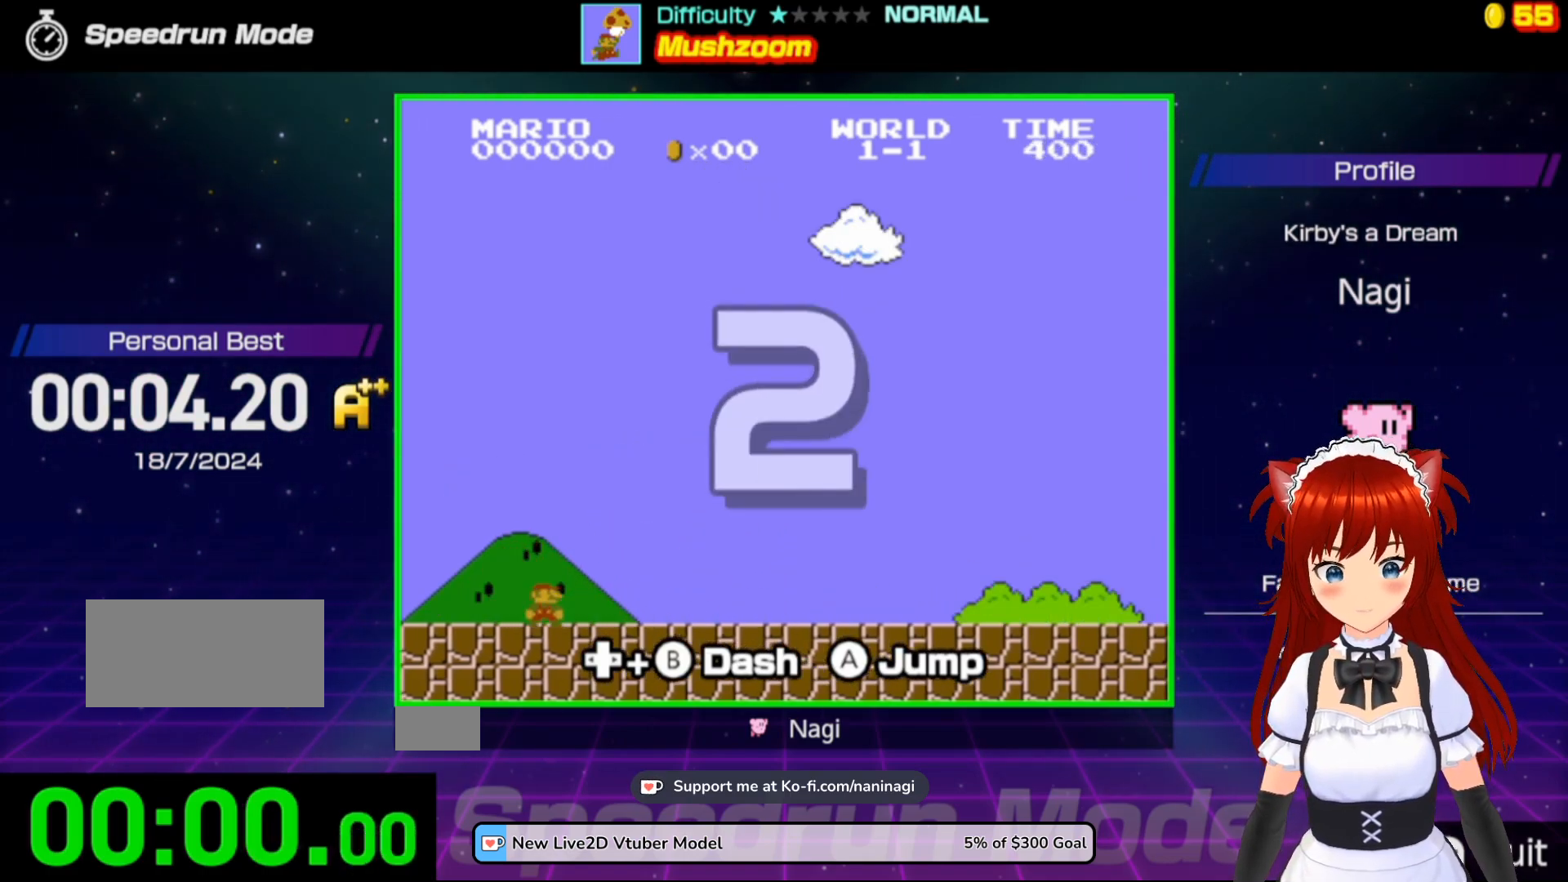
{"buttons": ["B", "DPAD_RIGHT"], "events": [[17, "DPAD_RIGHT", "down"], [50, "B", "down"]]}
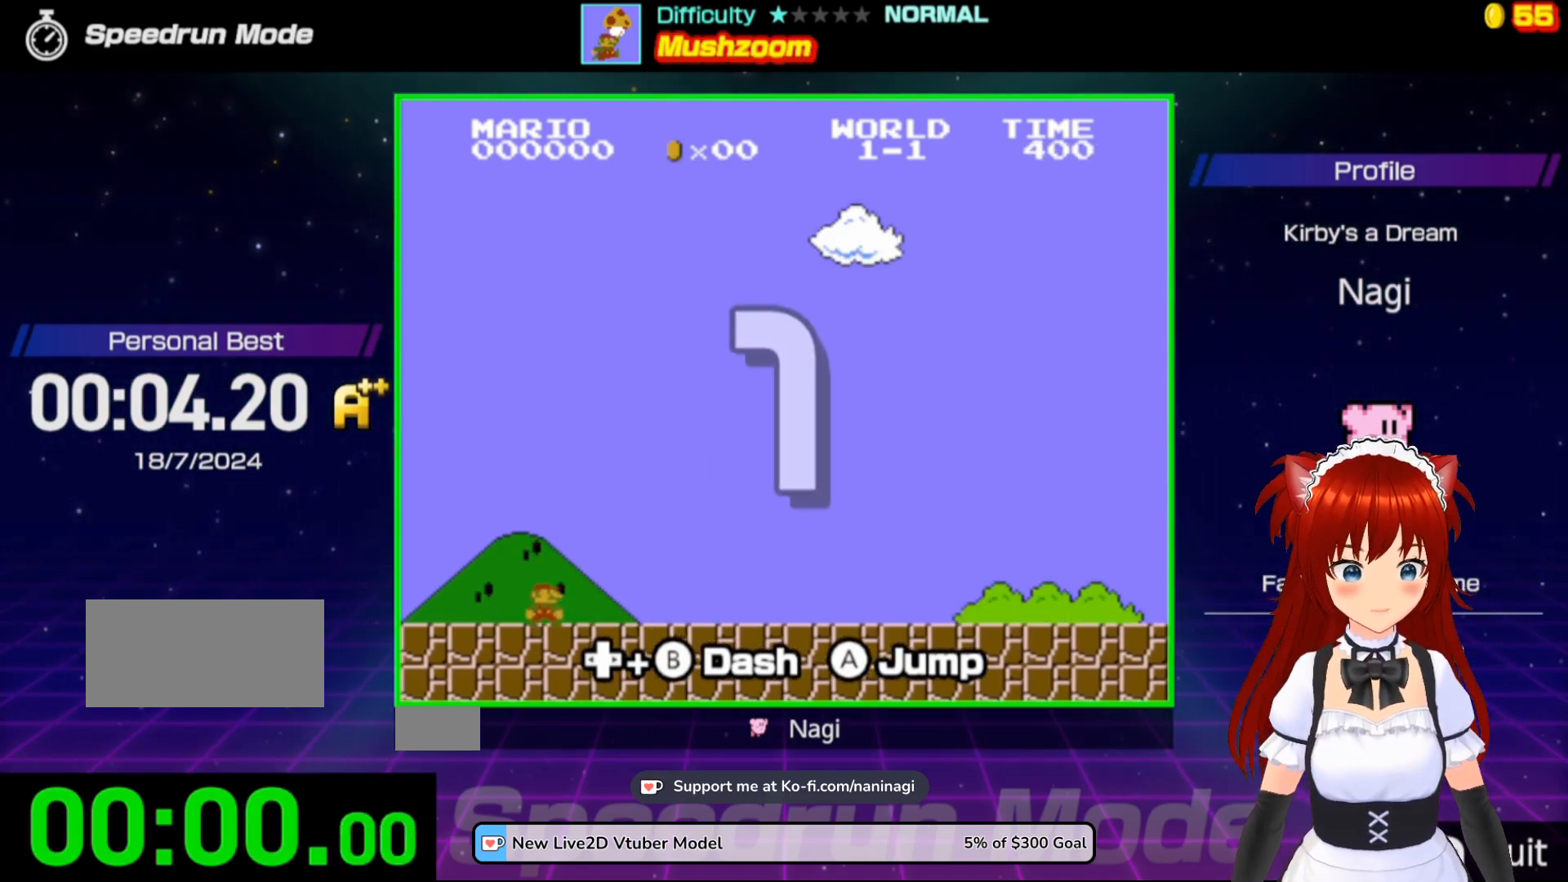
{"buttons": ["B", "DPAD_RIGHT"], "events": []}
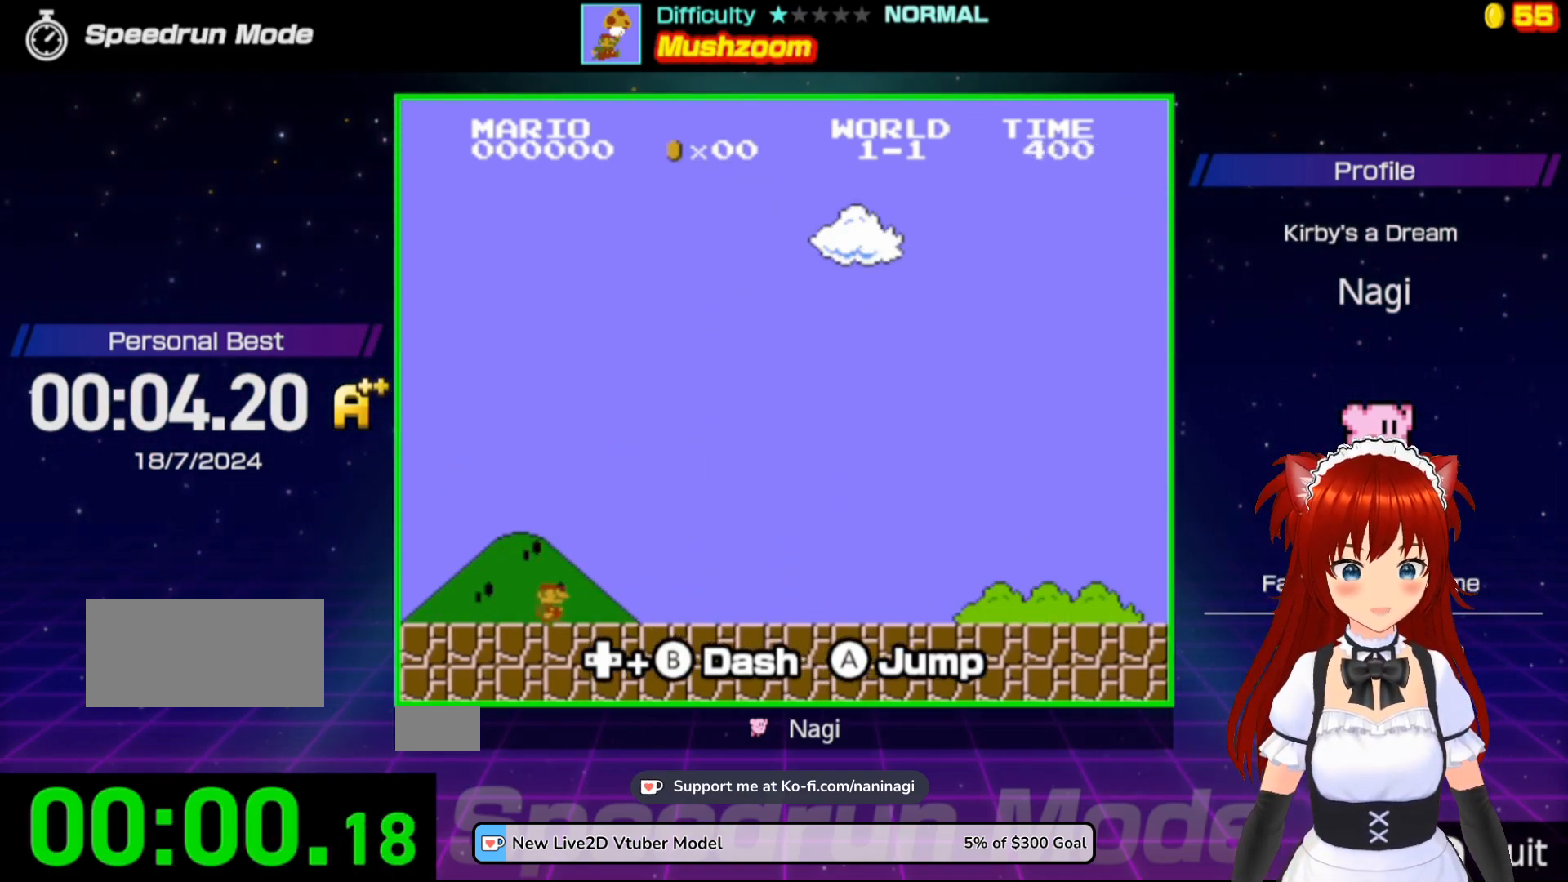
{"buttons": ["B", "DPAD_RIGHT"], "events": []}
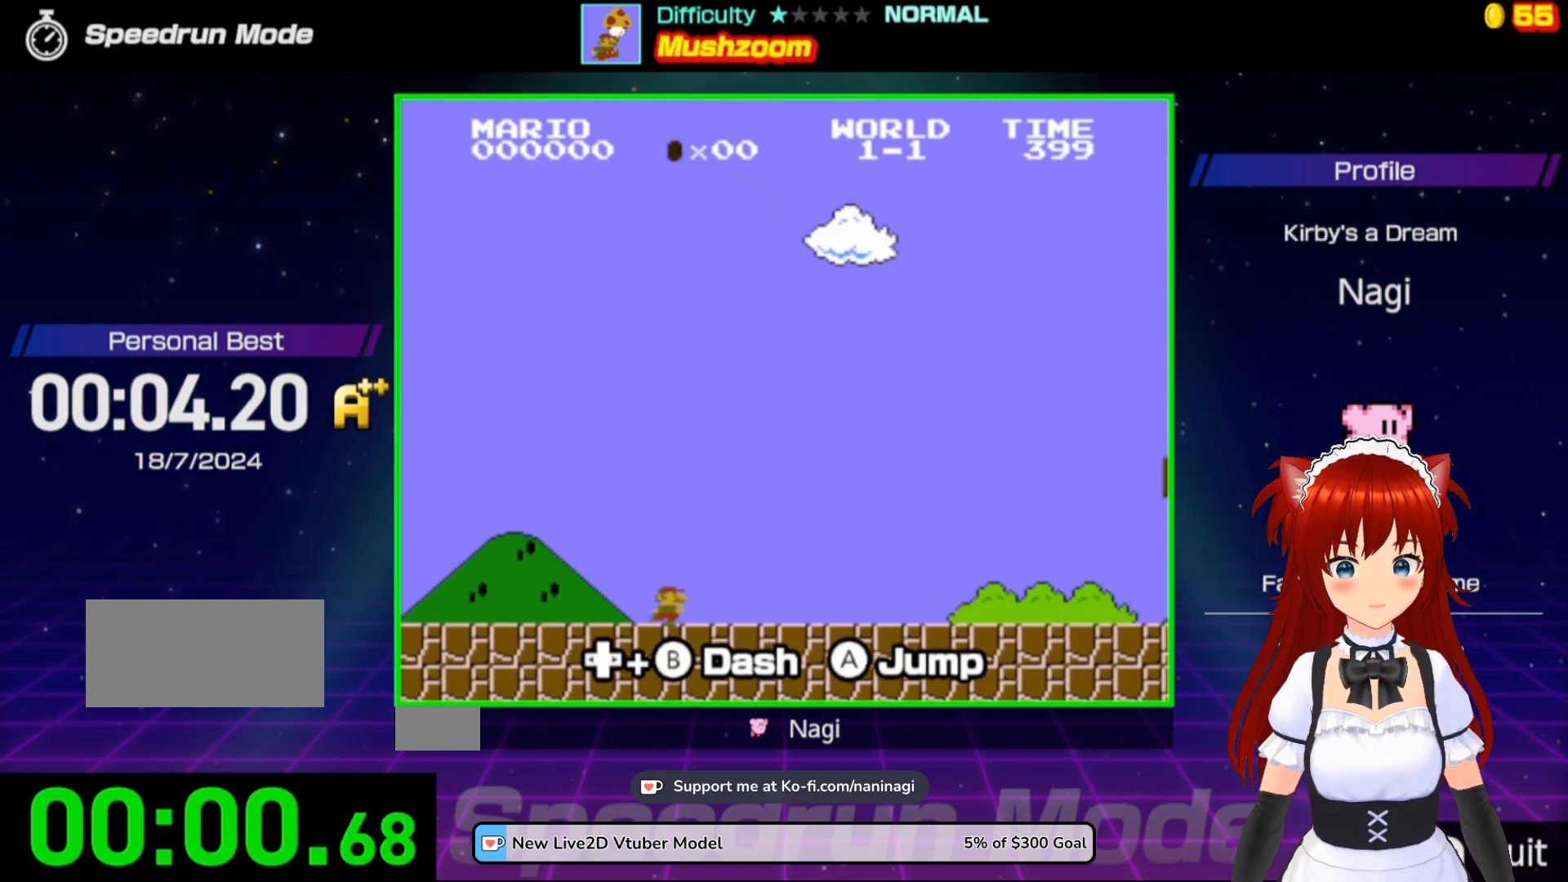
{"buttons": ["B", "DPAD_RIGHT"], "events": []}
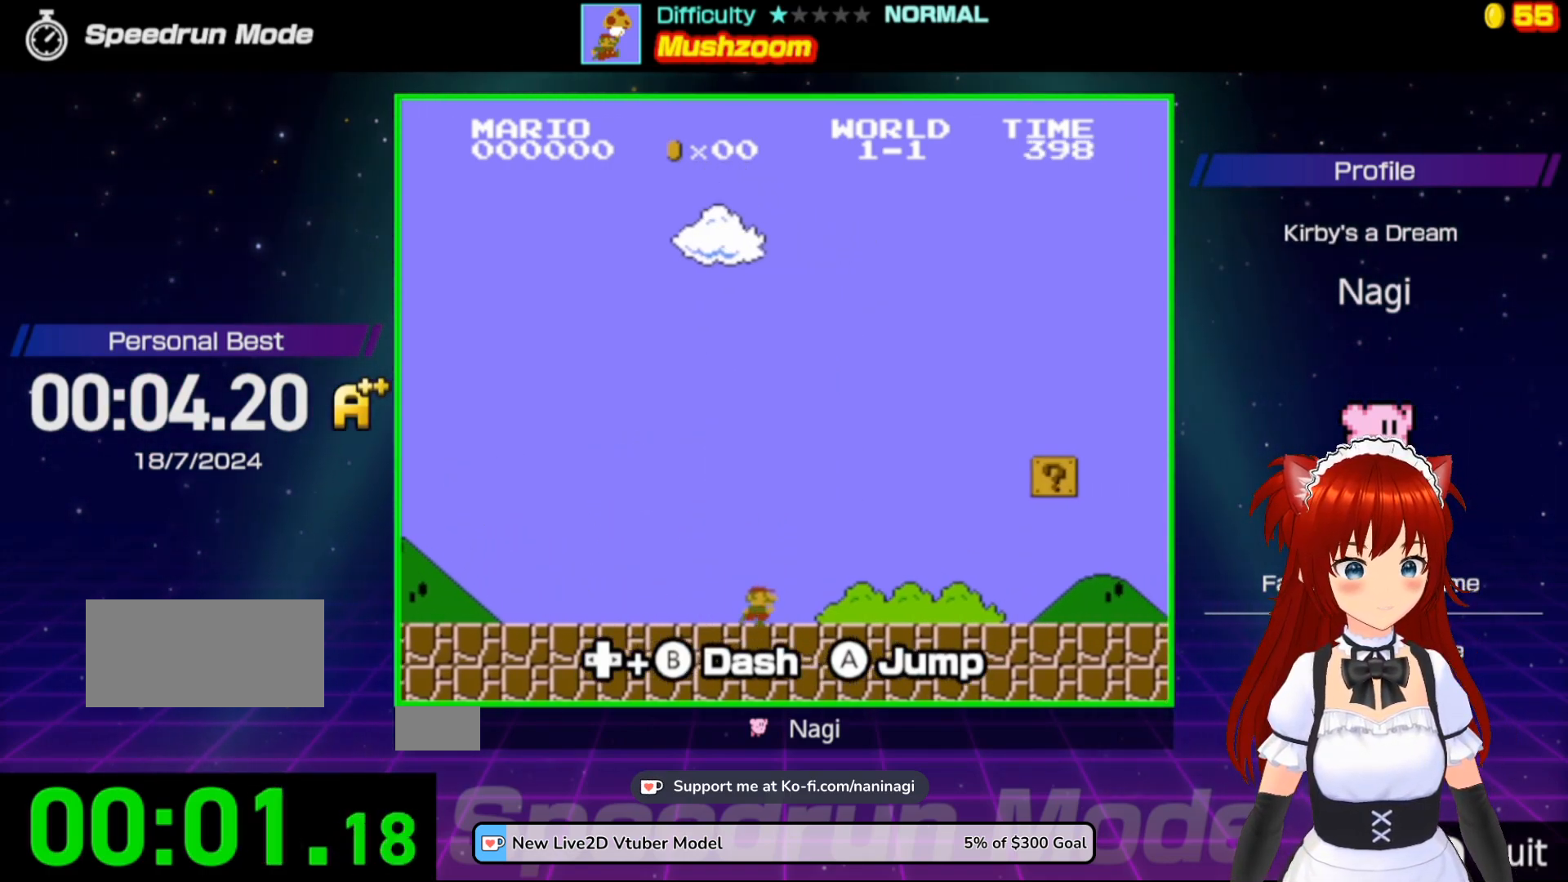
{"buttons": ["B", "DPAD_UP", "DPAD_RIGHT"], "events": [[500, "DPAD_UP", "down"]]}
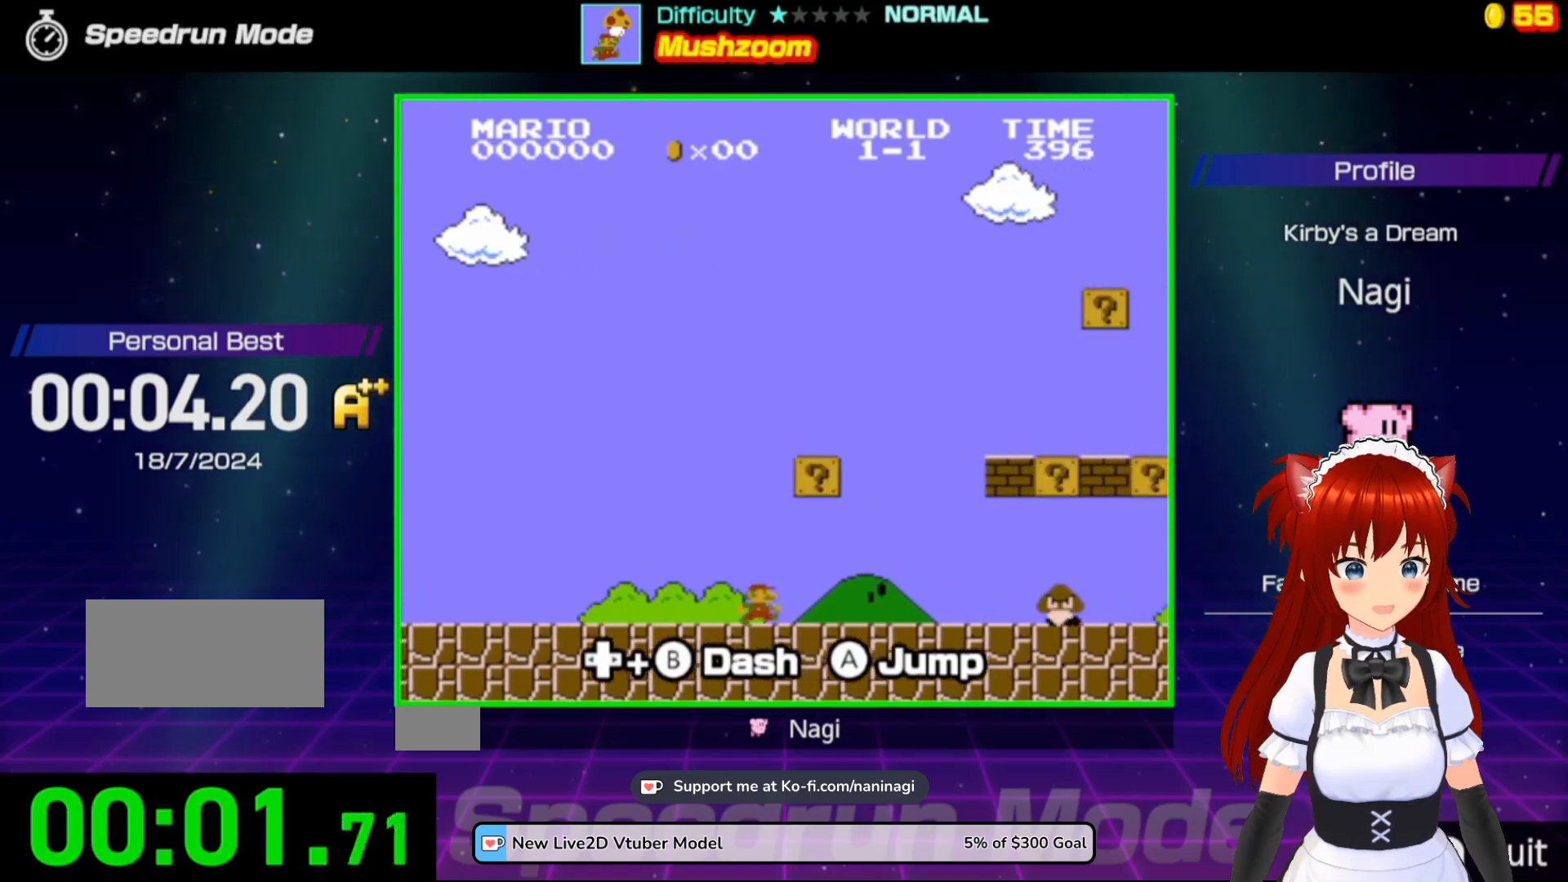
{"buttons": ["A", "B", "DPAD_LEFT"], "events": [[383, "A", "down"], [417, "DPAD_LEFT", "down"], [417, "DPAD_RIGHT", "up"], [417, "DPAD_UP", "up"]]}
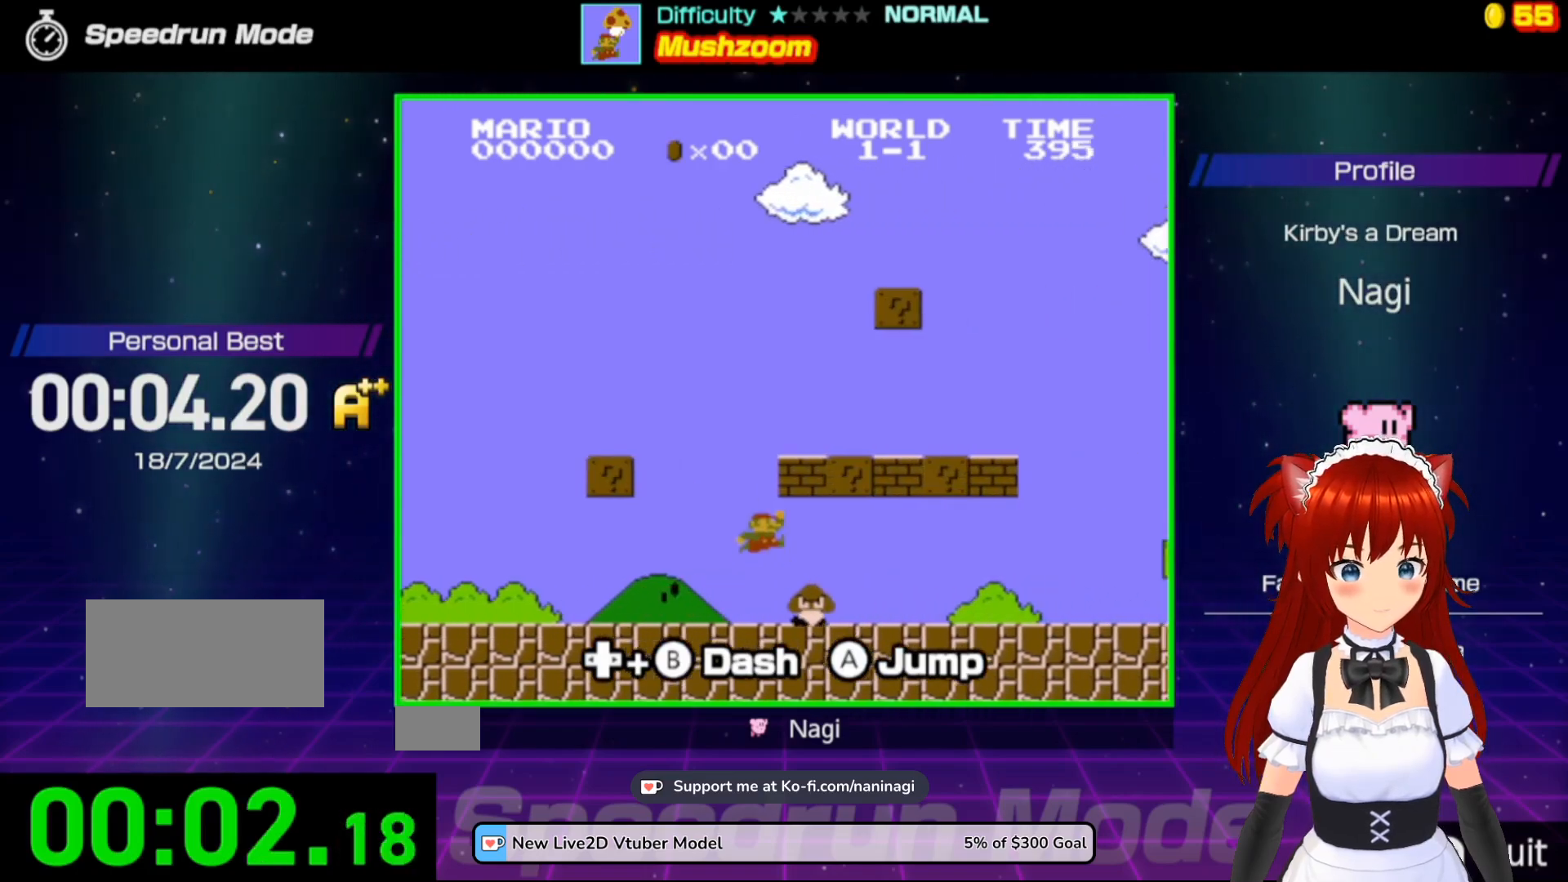
{"buttons": ["A", "B", "DPAD_LEFT"], "events": [[117, "A", "up"], [350, "A", "down"]]}
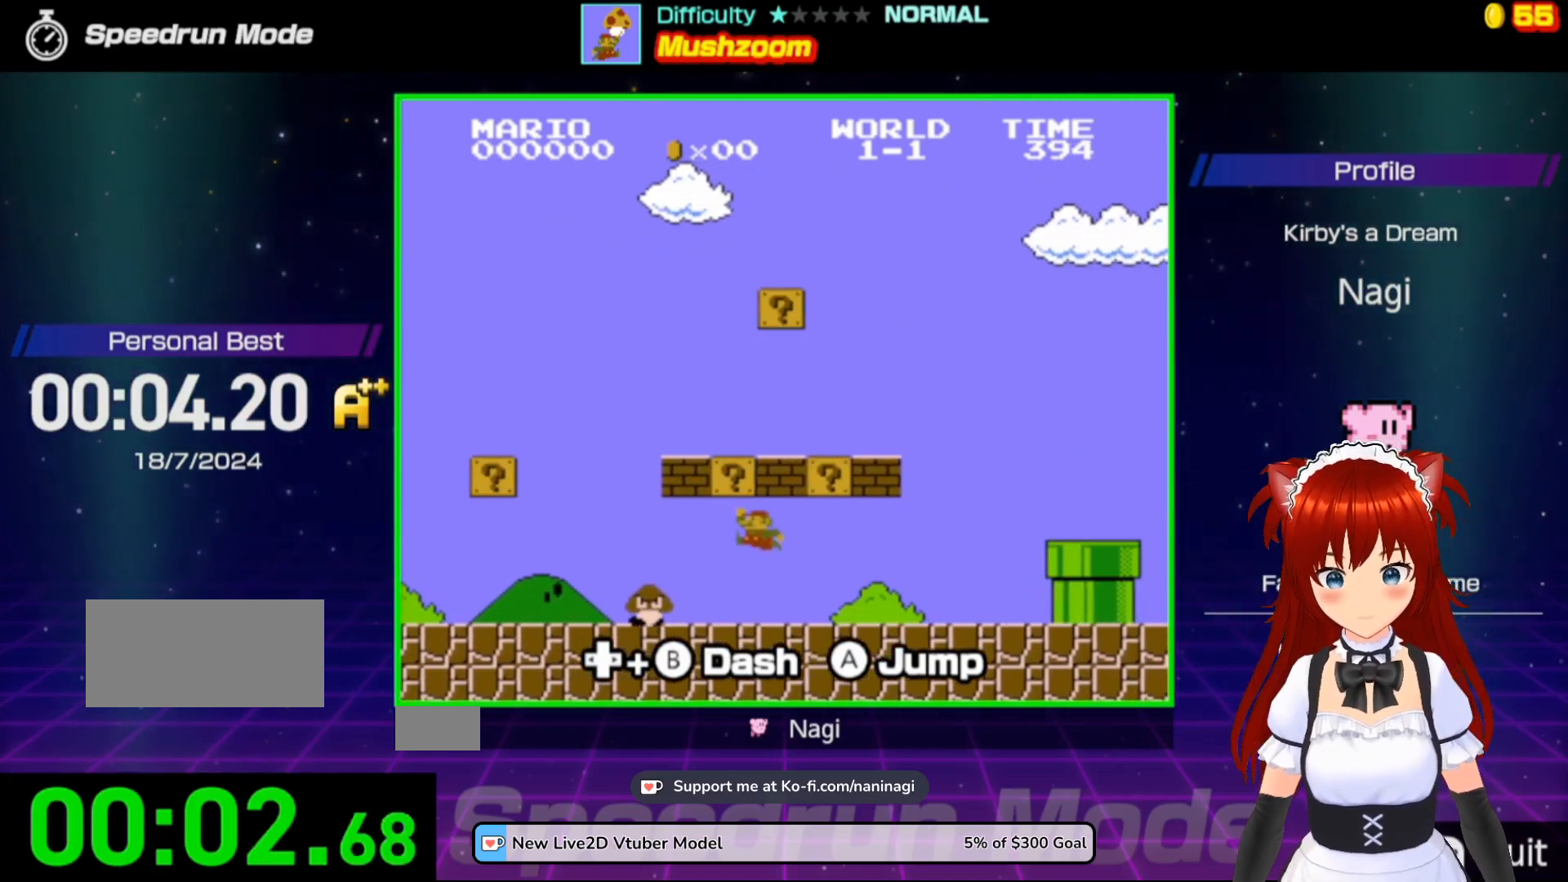
{"buttons": ["B", "DPAD_RIGHT"], "events": [[283, "A", "up"], [450, "DPAD_UP", "down"], [483, "DPAD_LEFT", "up"], [483, "DPAD_RIGHT", "down"], [483, "DPAD_UP", "up"]]}
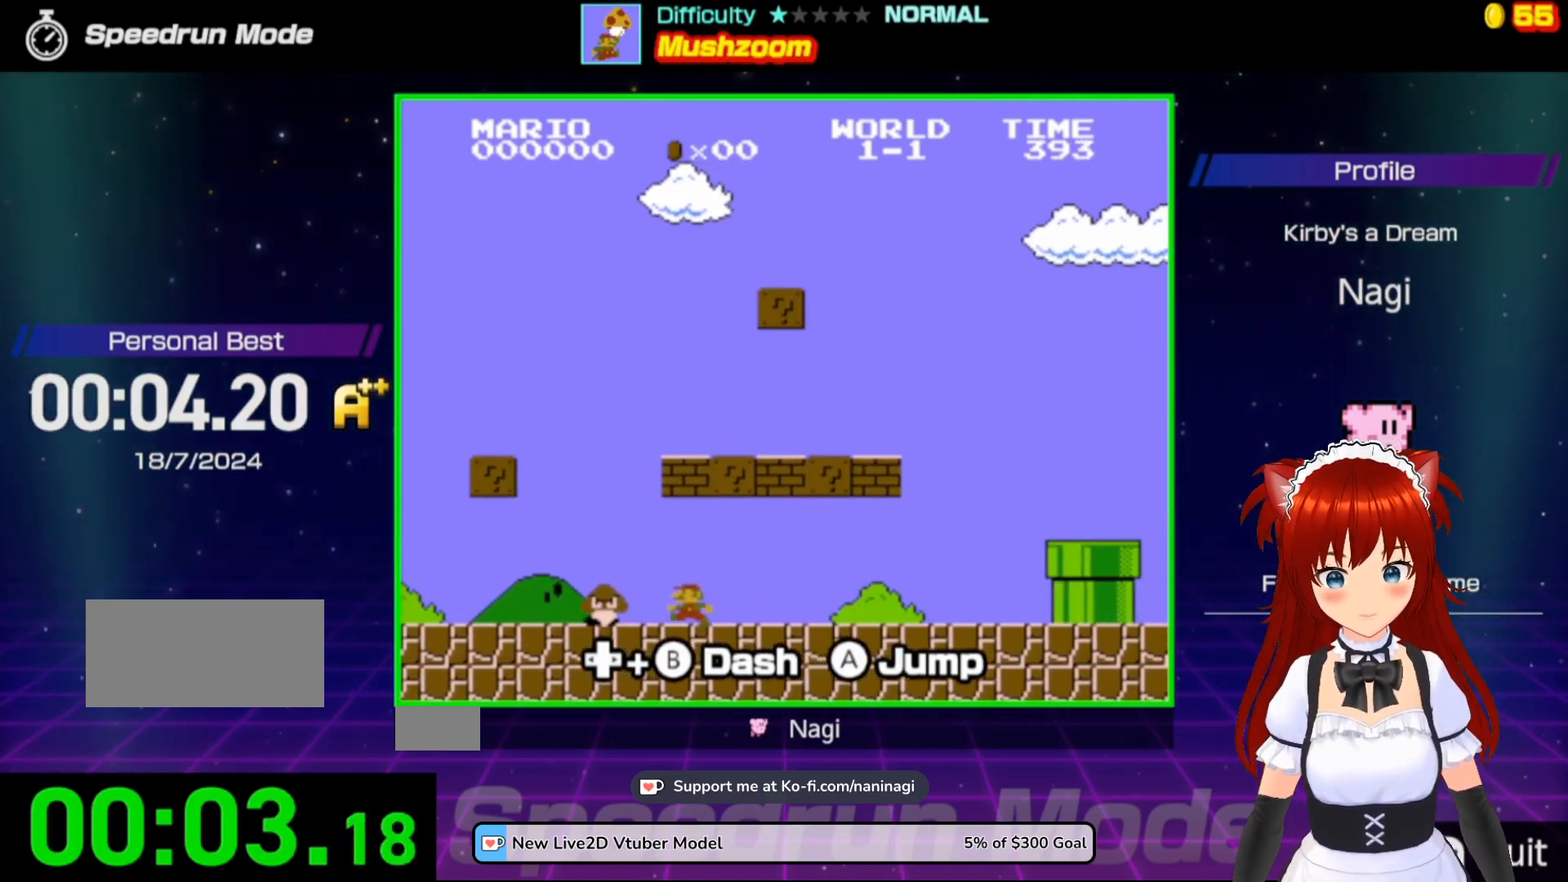
{"buttons": [], "events": [[217, "DPAD_RIGHT", "up"], [283, "B", "up"]]}
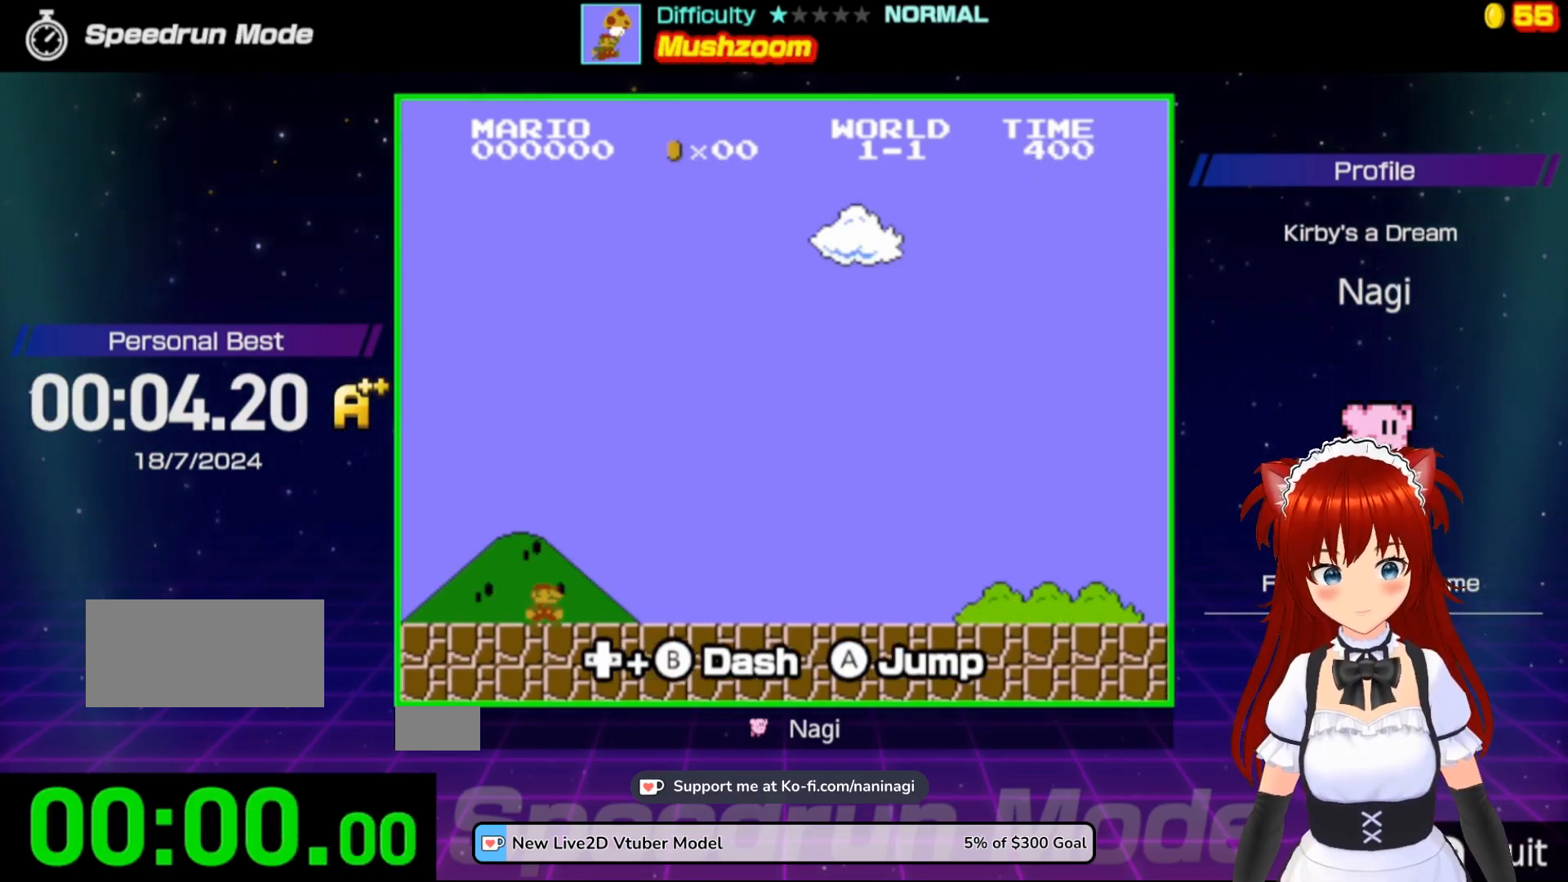
{"buttons": [], "events": []}
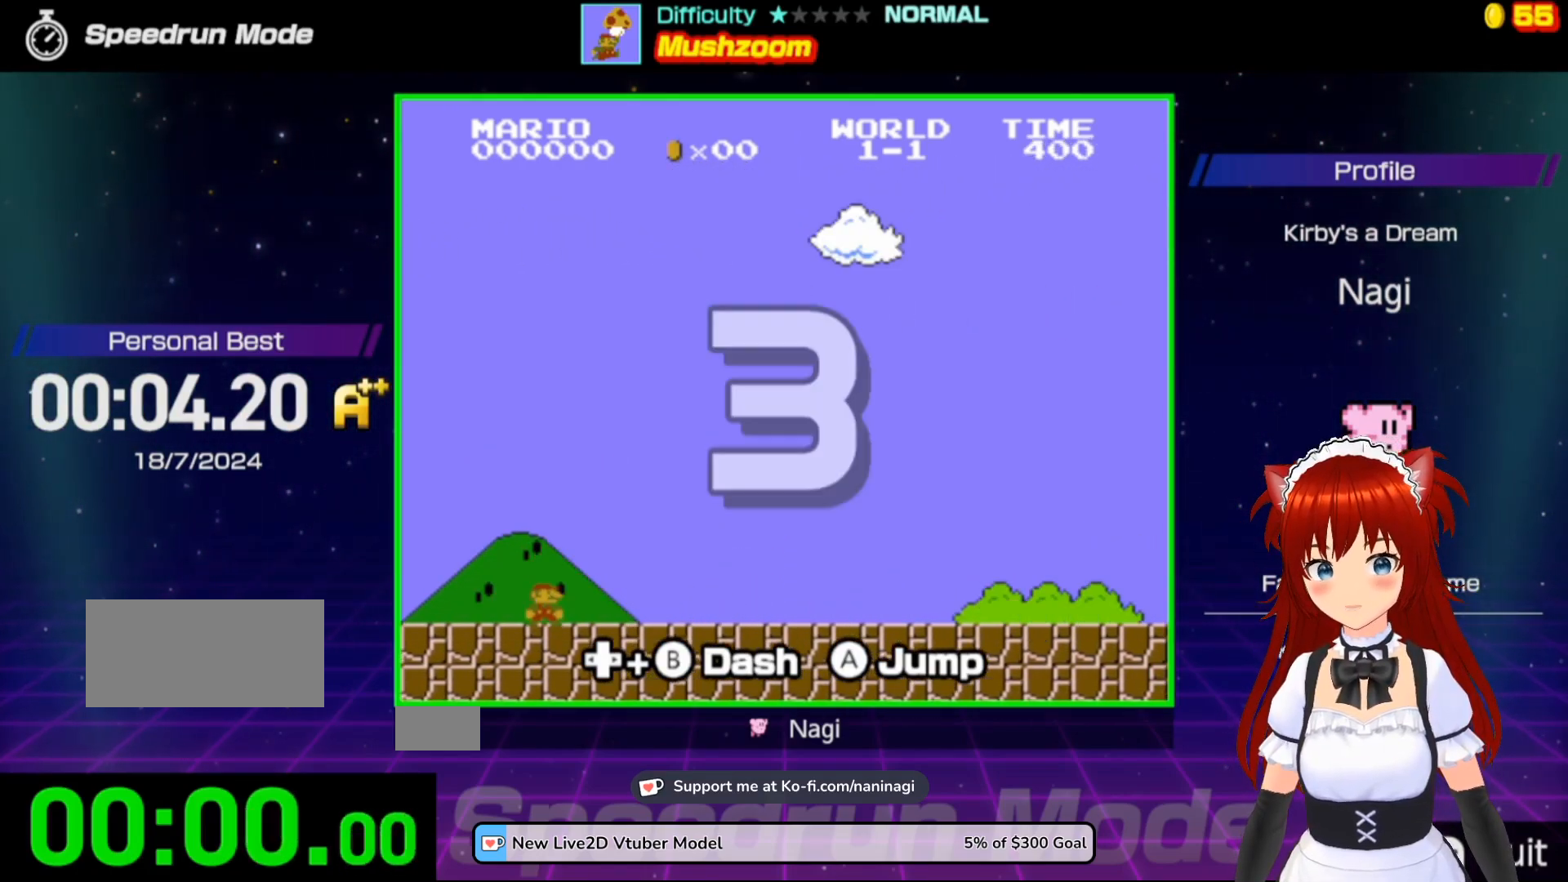
{"buttons": [], "events": []}
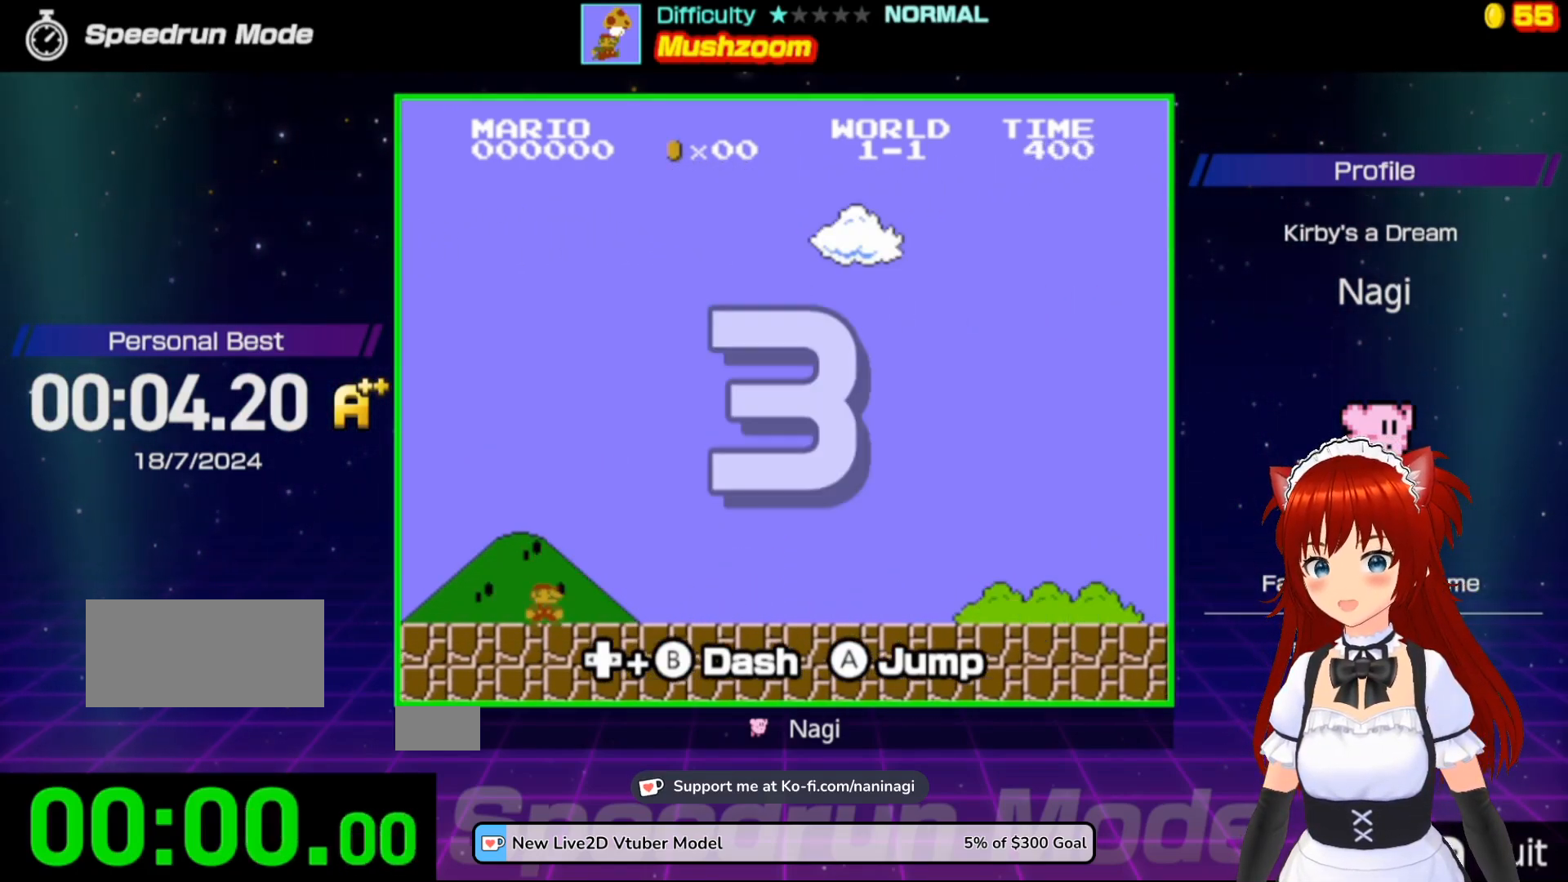
{"buttons": [], "events": []}
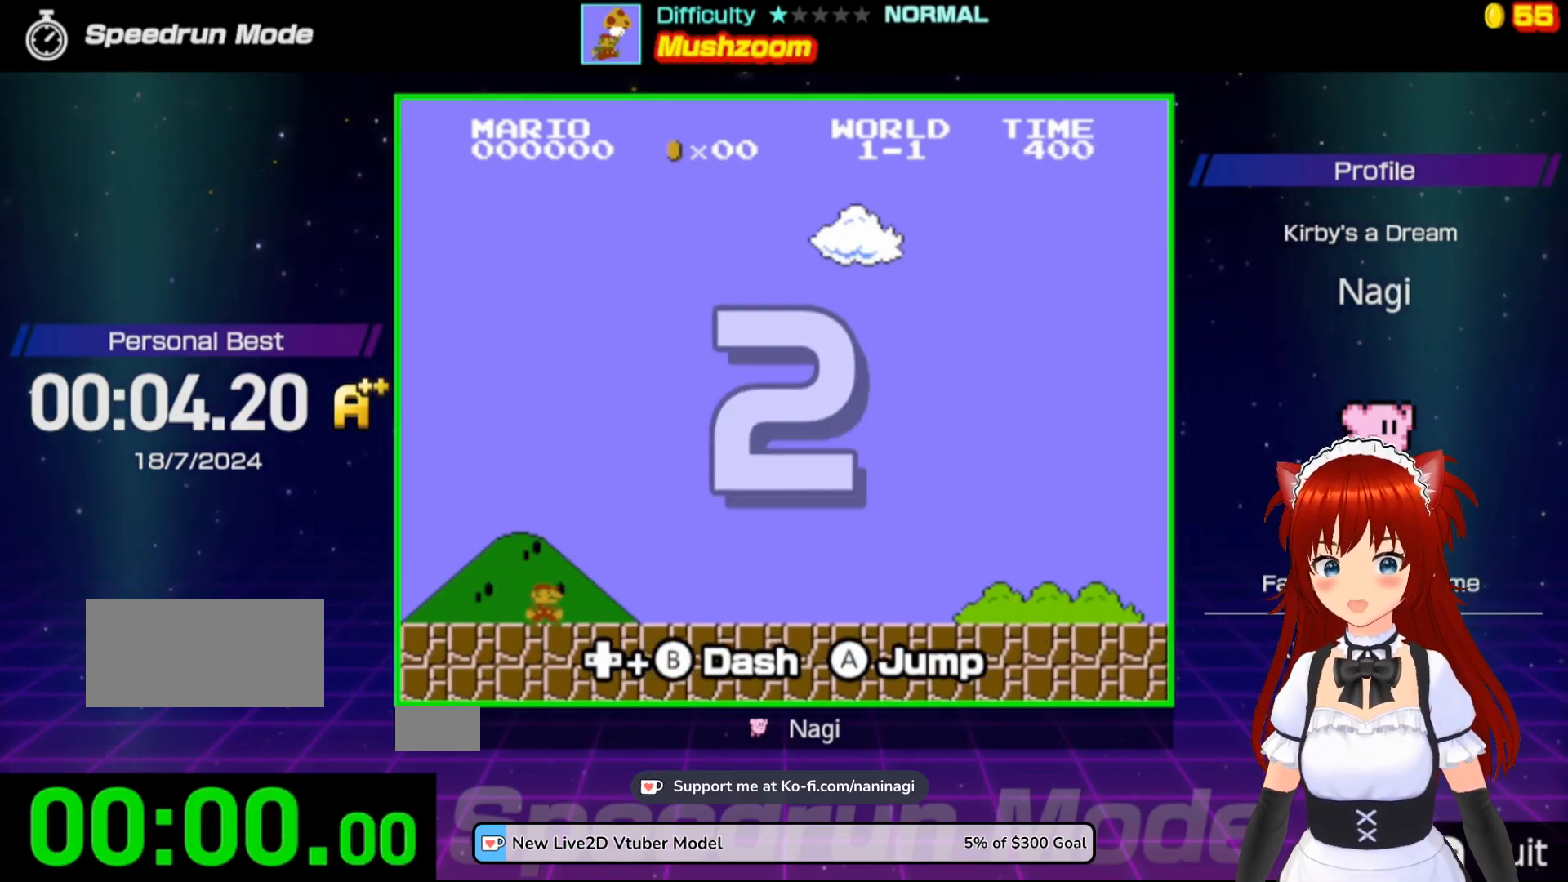
{"buttons": ["B", "DPAD_RIGHT"], "events": [[150, "DPAD_RIGHT", "down"], [417, "B", "down"]]}
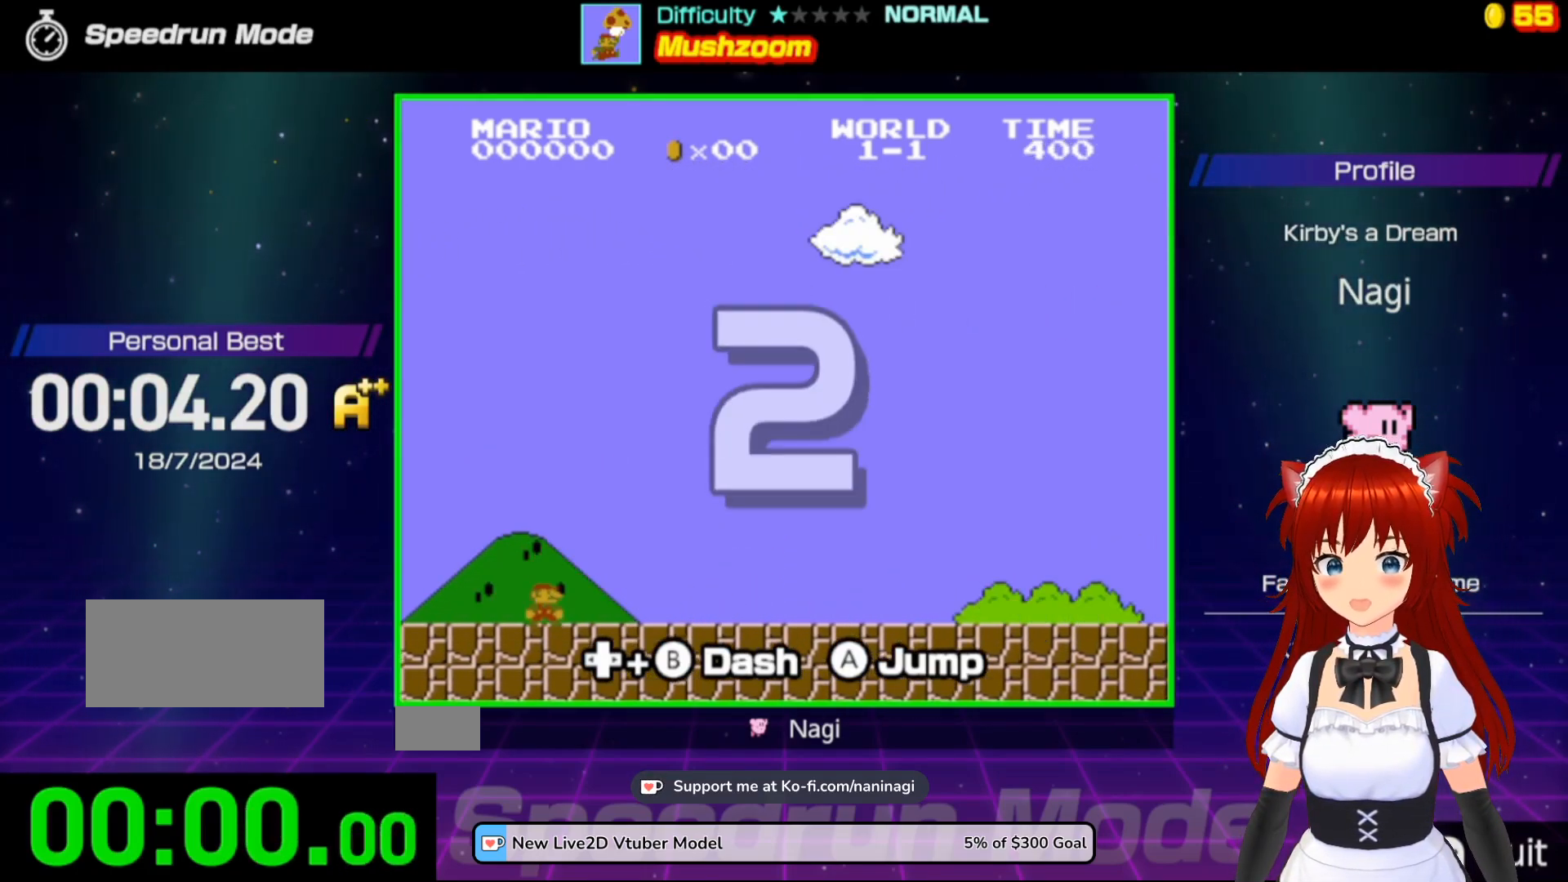
{"buttons": ["B", "DPAD_RIGHT"], "events": []}
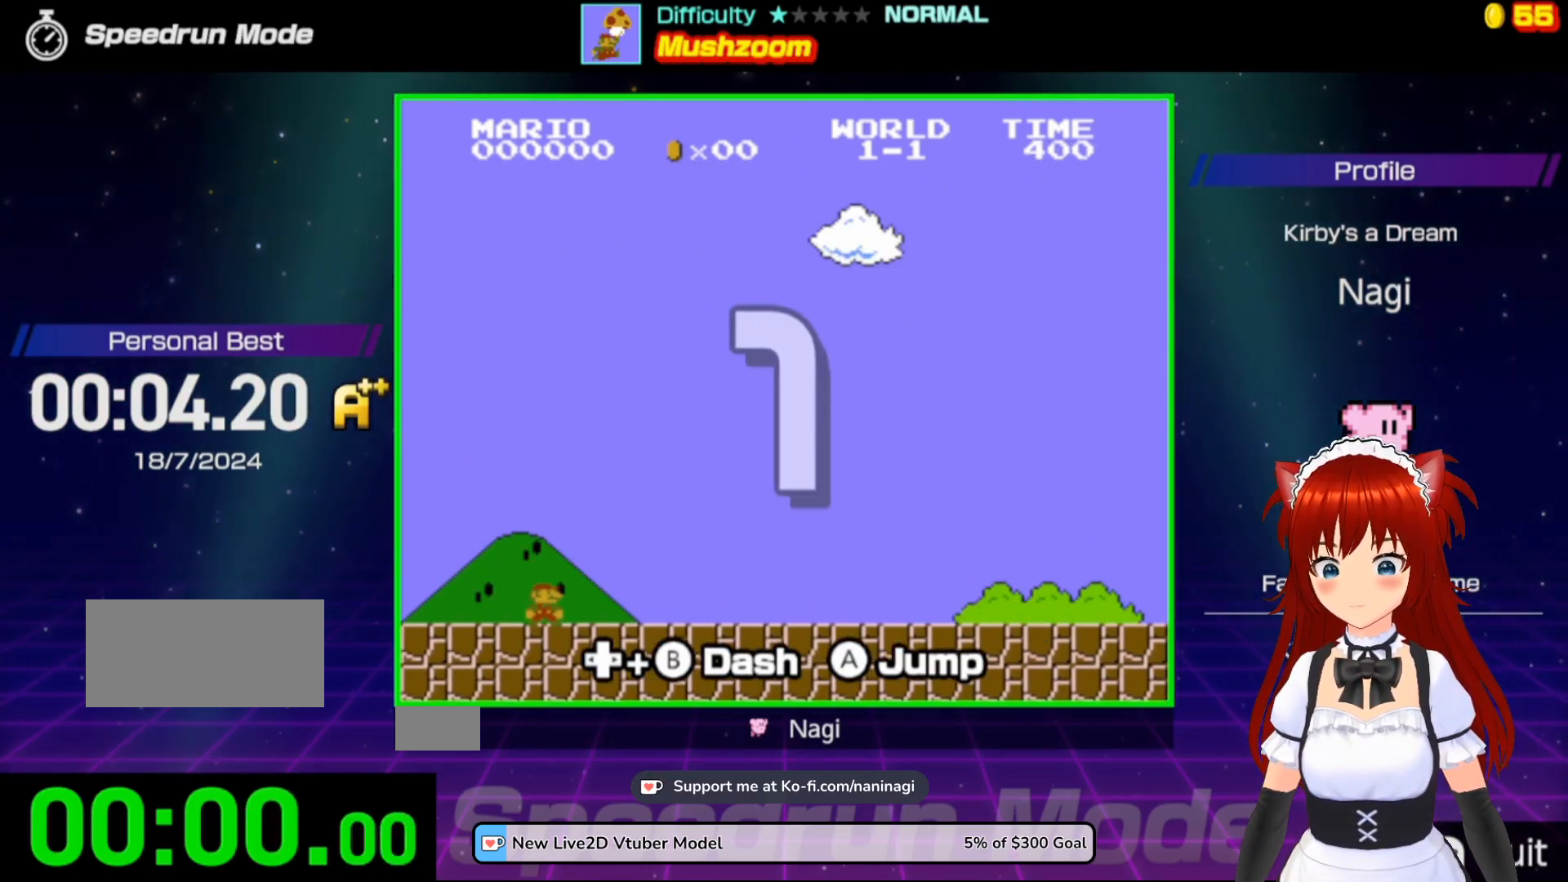
{"buttons": ["B", "DPAD_RIGHT"], "events": []}
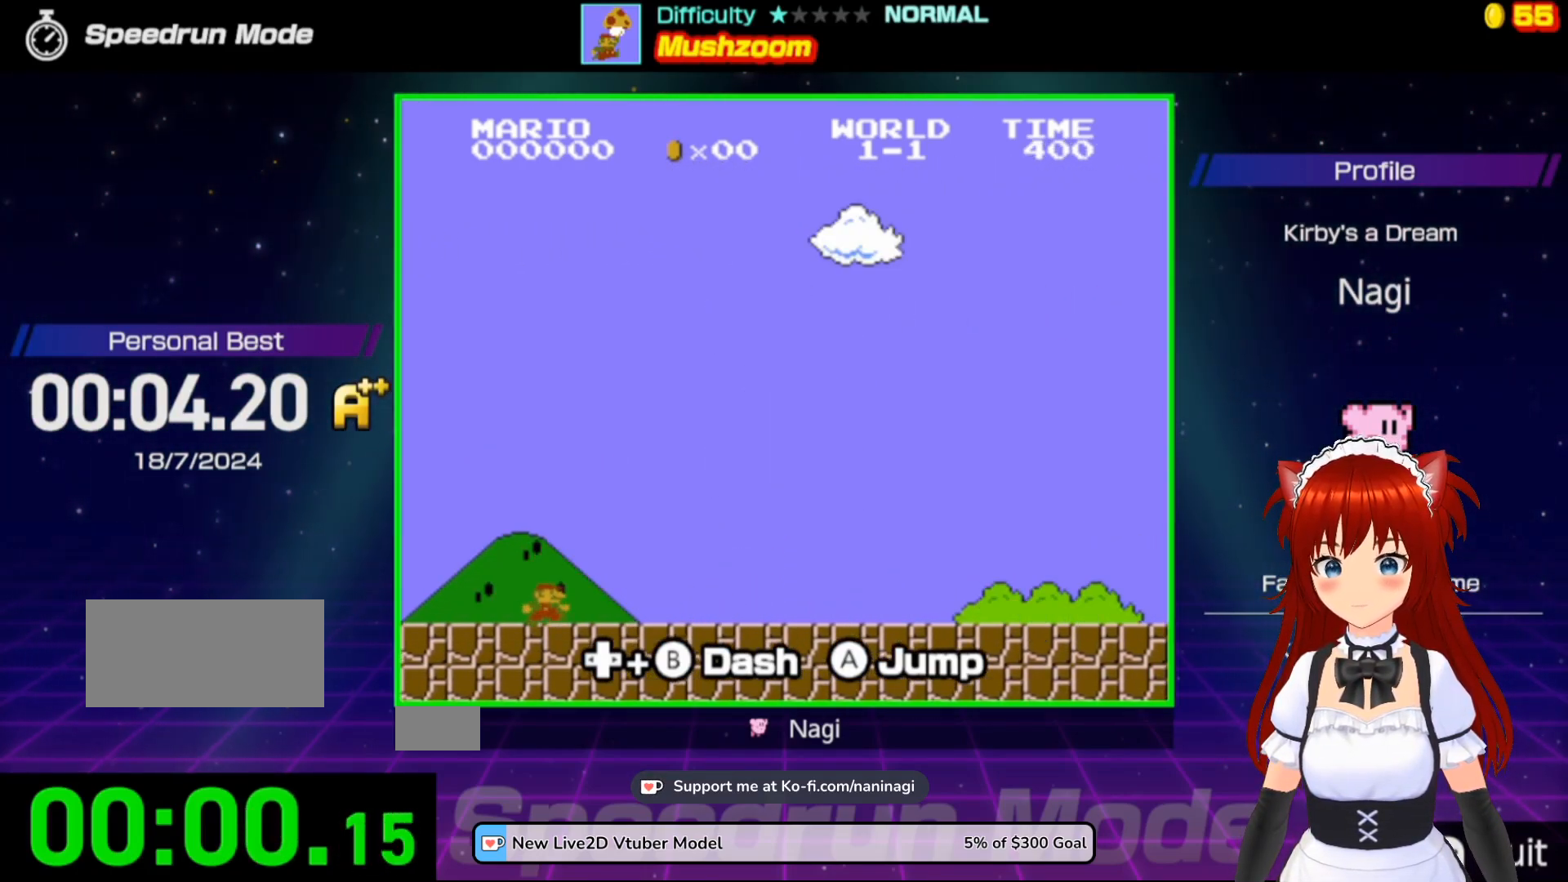
{"buttons": ["B", "DPAD_RIGHT"], "events": []}
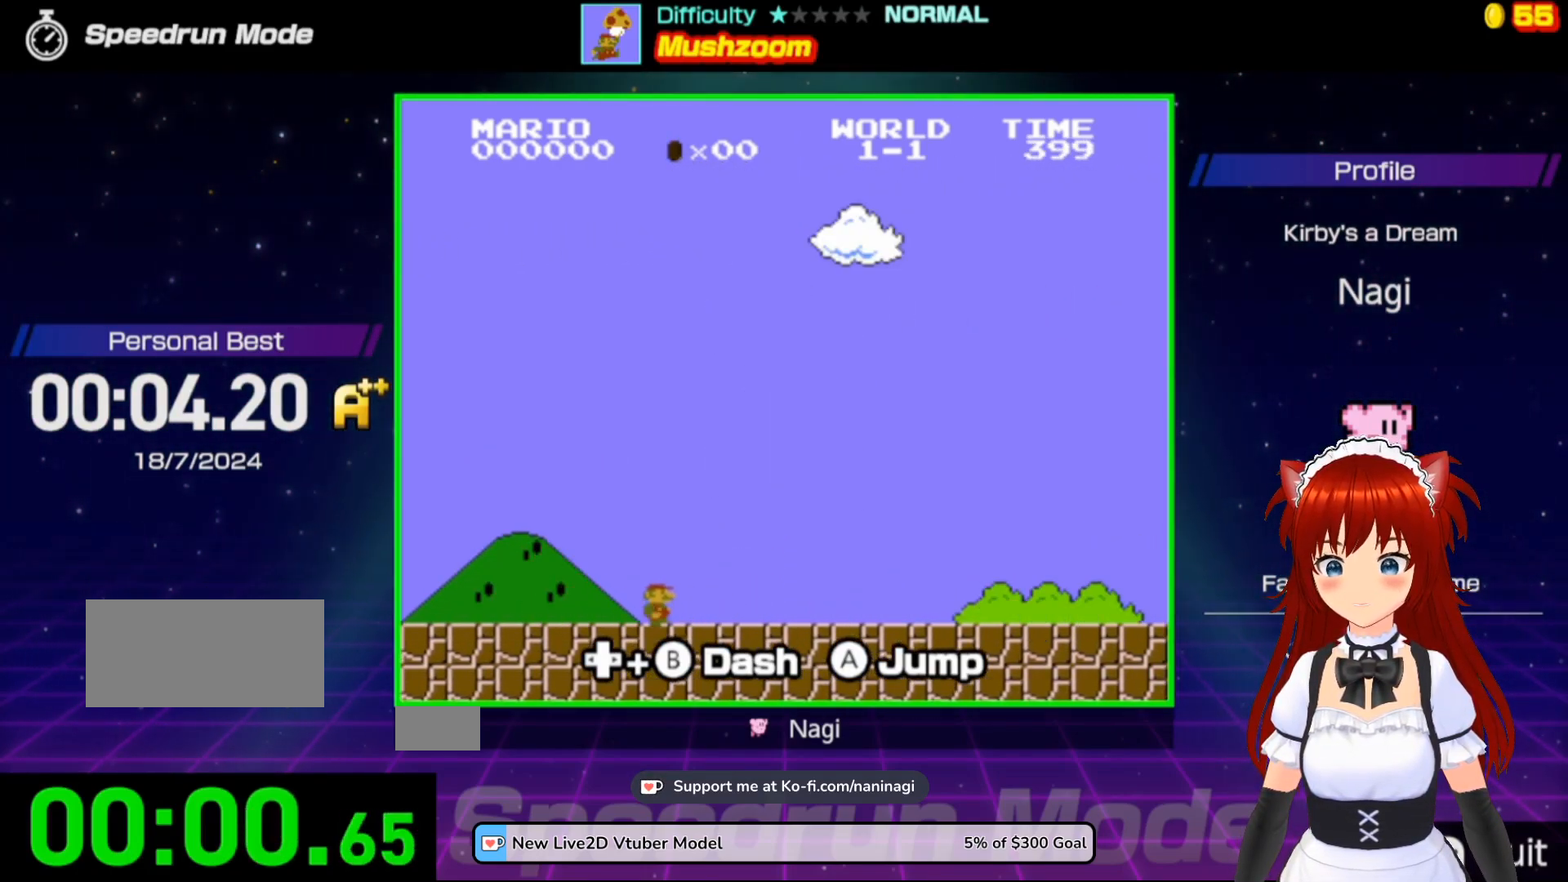
{"buttons": ["B", "DPAD_RIGHT"], "events": []}
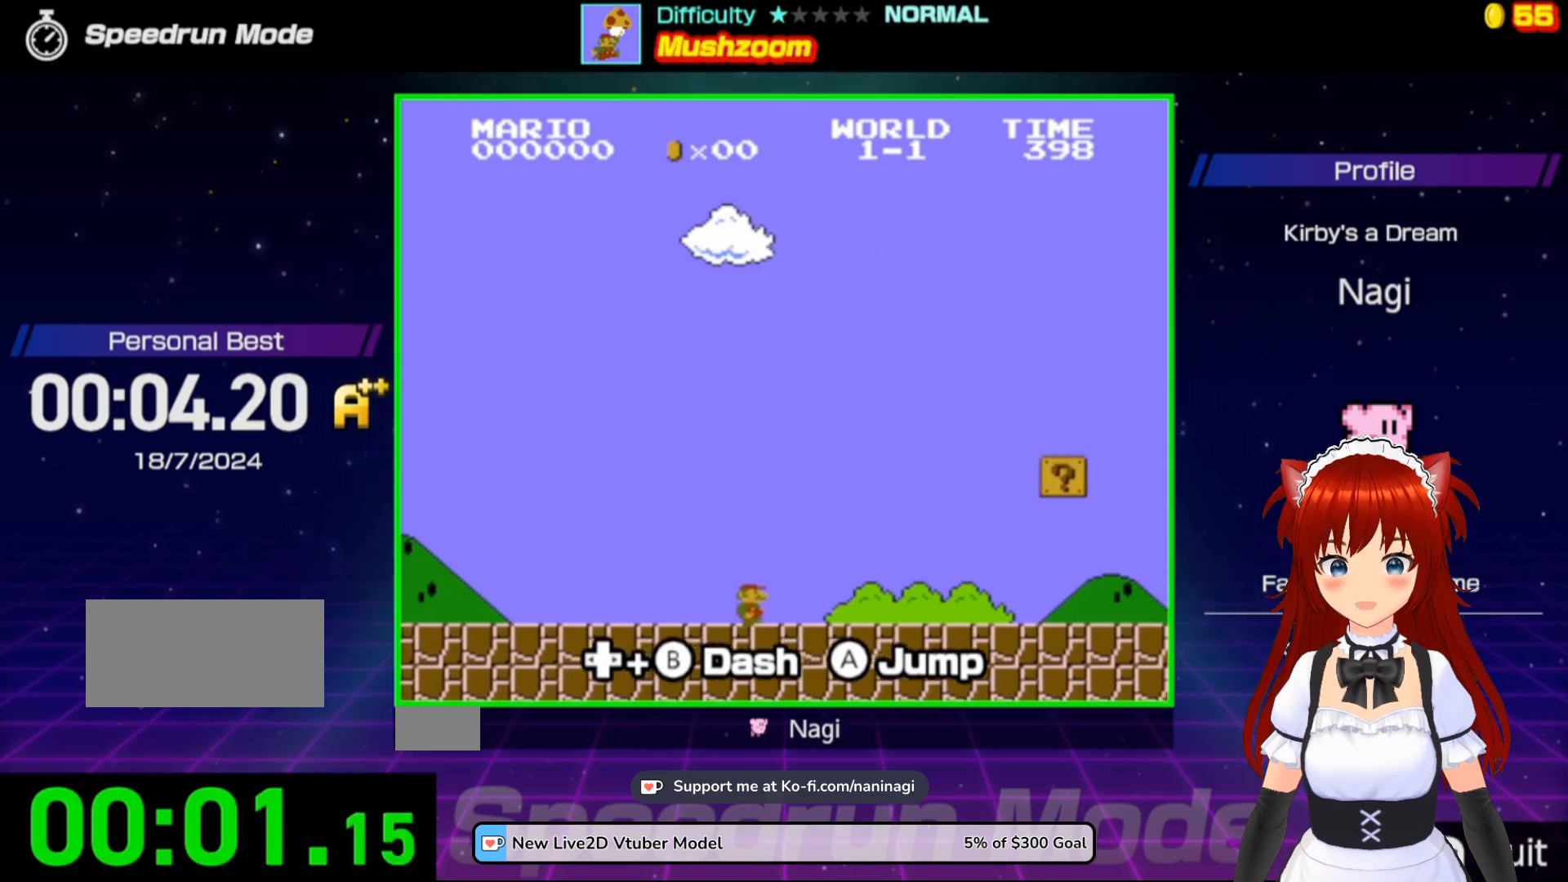
{"buttons": ["B", "DPAD_RIGHT"], "events": []}
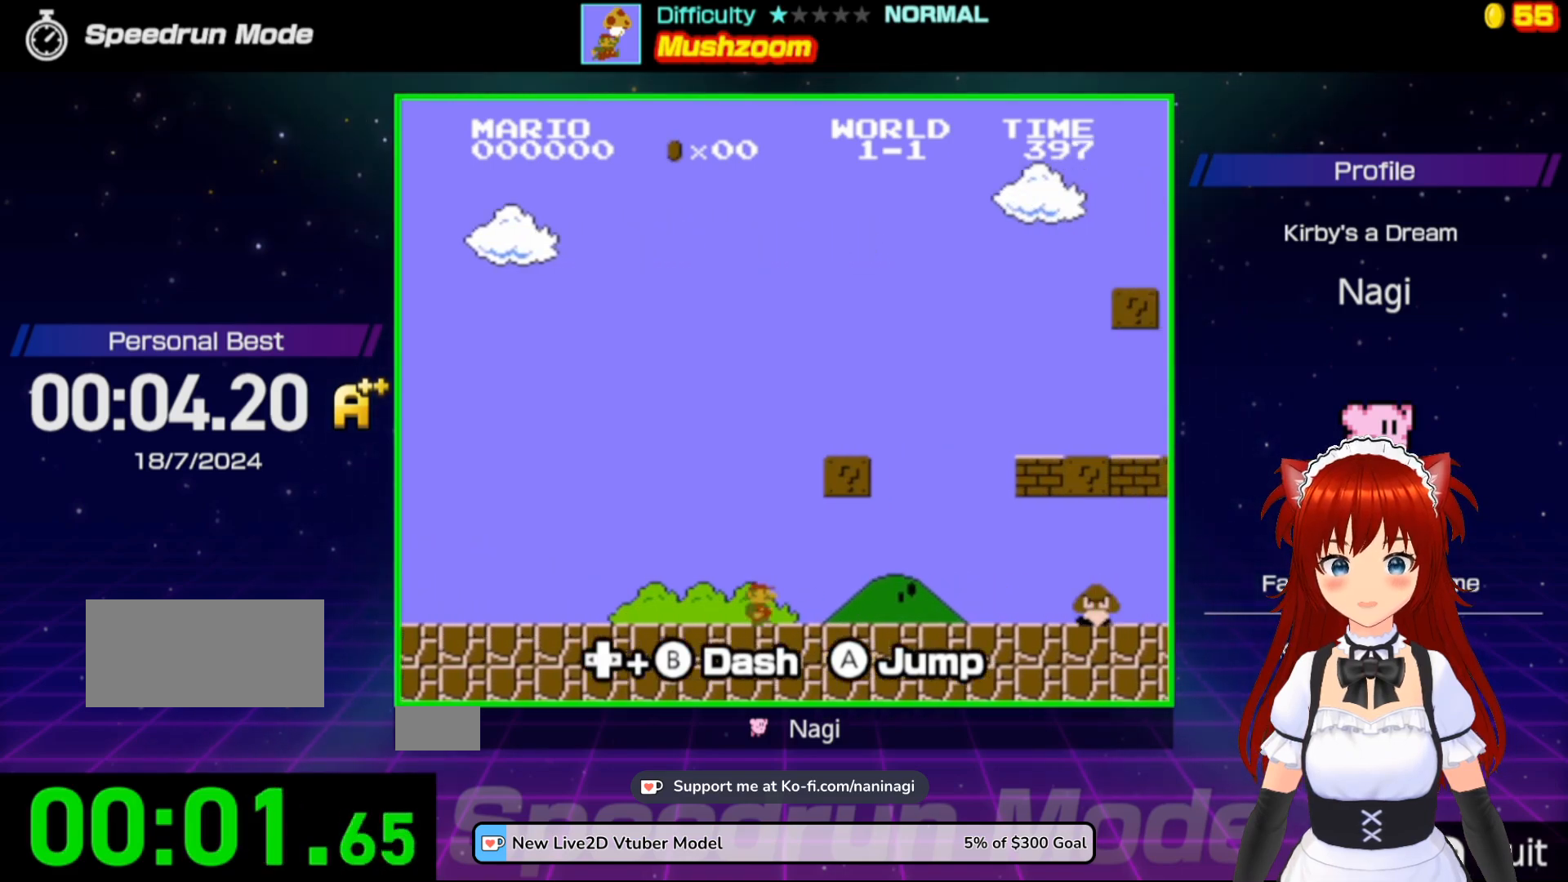
{"buttons": ["B", "DPAD_DOWN"], "events": [[483, "DPAD_DOWN", "down"], [483, "DPAD_RIGHT", "up"]]}
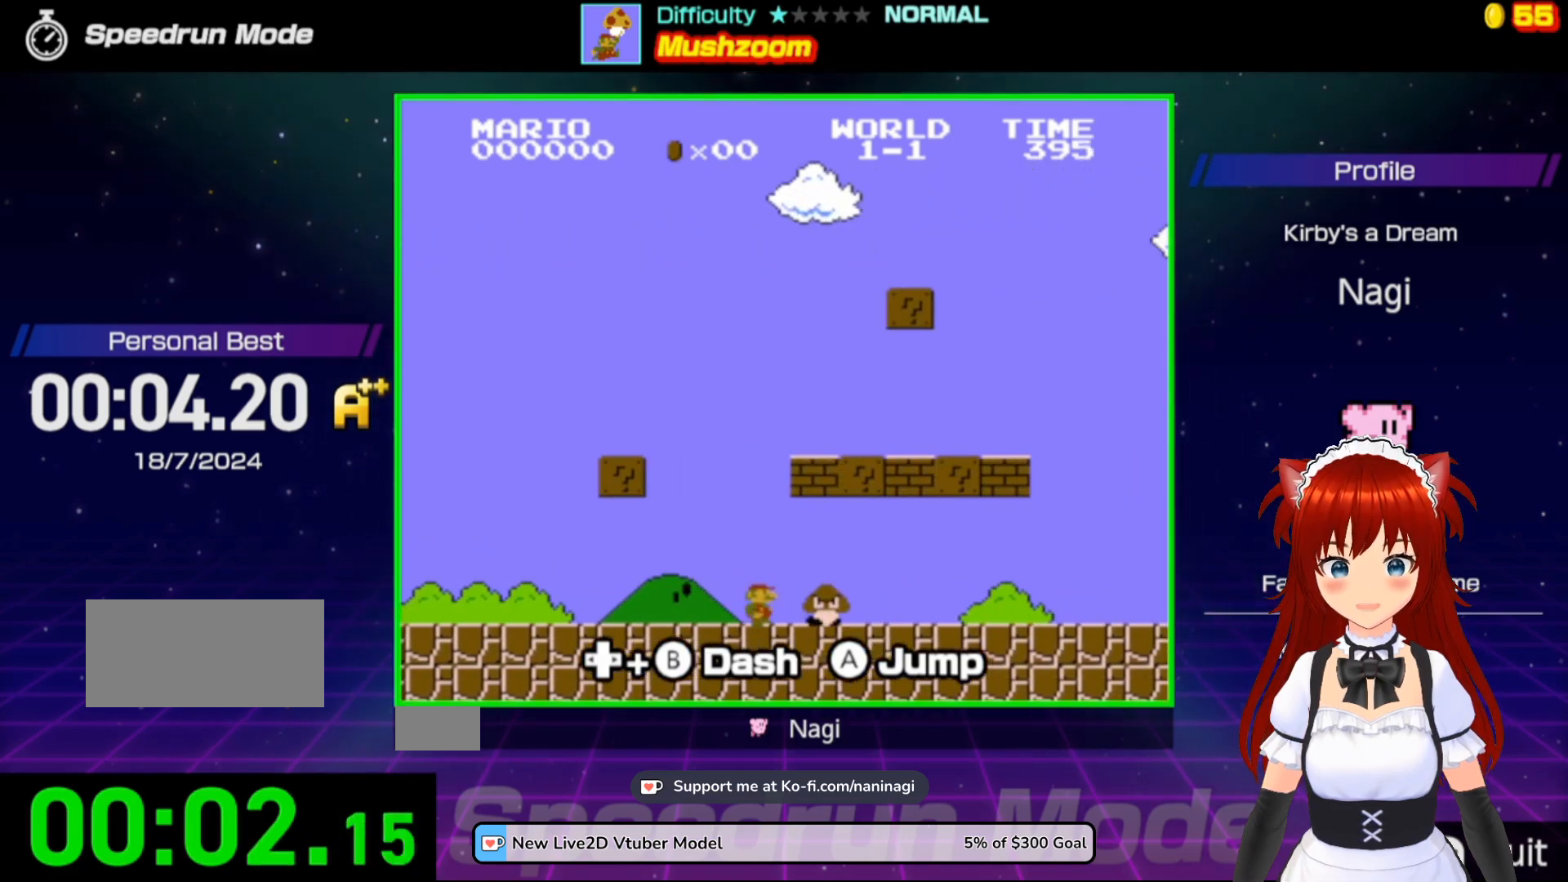
{"buttons": ["B", "DPAD_LEFT"], "events": [[17, "A", "down"], [17, "DPAD_DOWN", "up"], [17, "DPAD_LEFT", "down"], [217, "A", "up"]]}
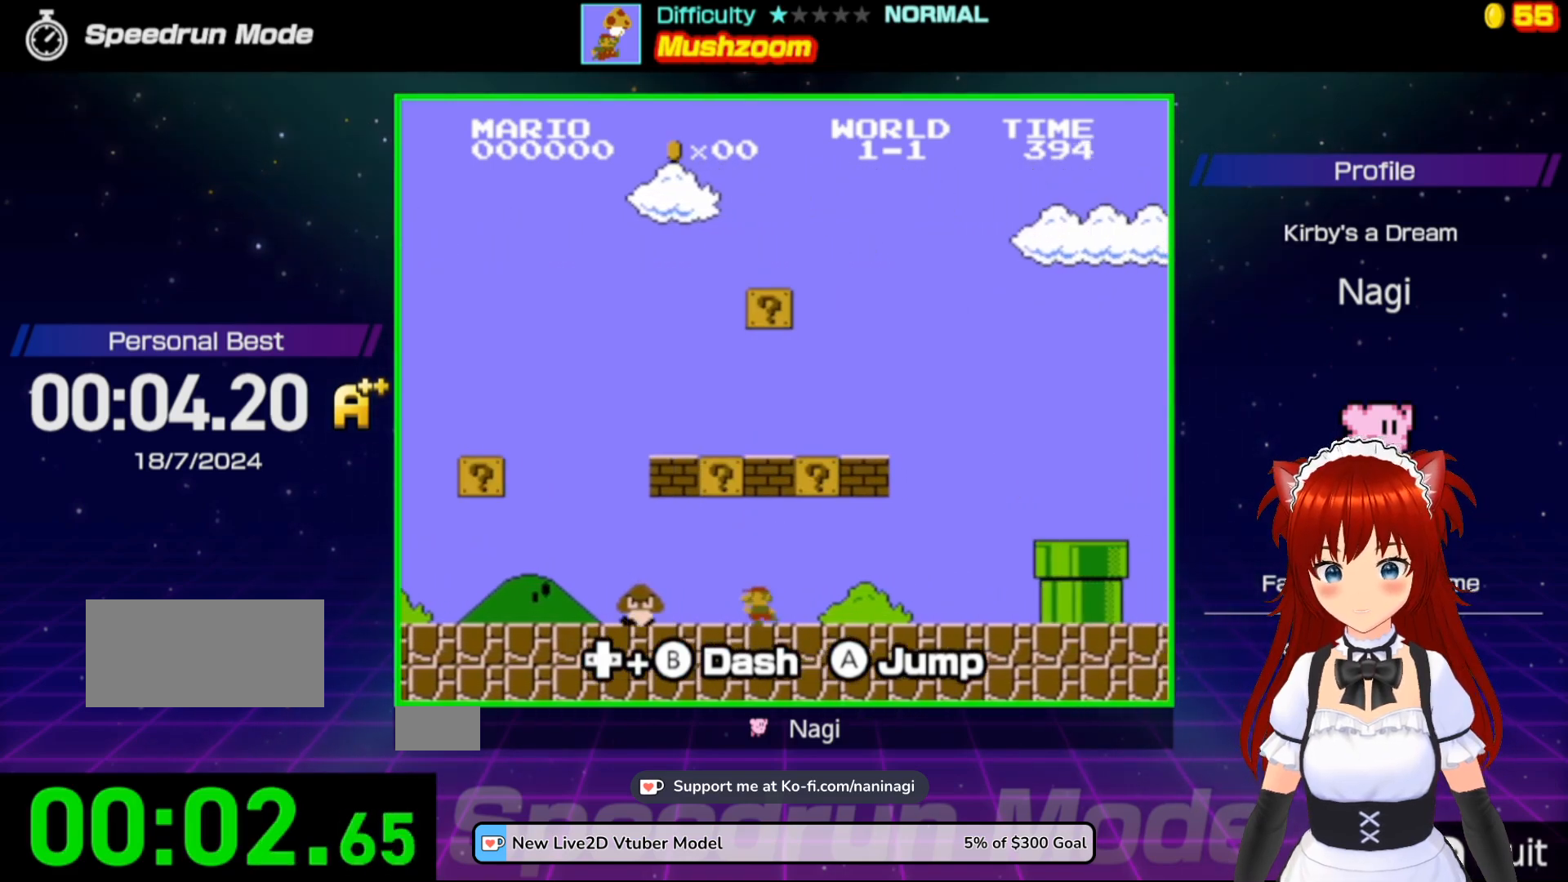
{"buttons": ["B", "DPAD_LEFT"], "events": [[117, "A", "down"], [483, "A", "up"]]}
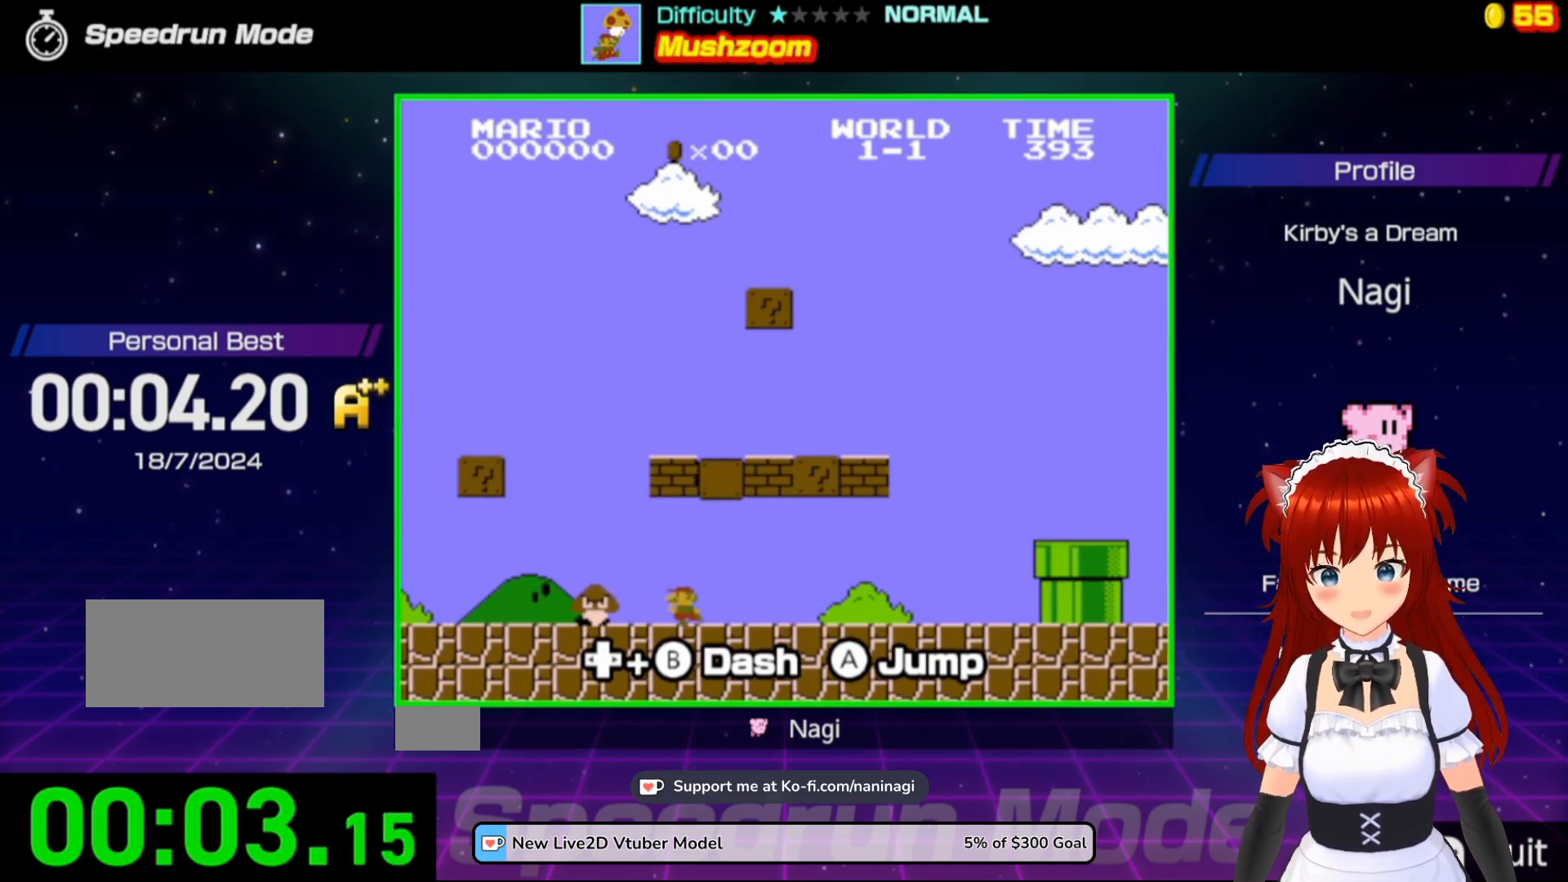
{"buttons": ["A", "B", "DPAD_RIGHT"], "events": [[17, "DPAD_UP", "down"], [50, "DPAD_LEFT", "up"], [83, "DPAD_RIGHT", "down"], [83, "DPAD_UP", "up"], [150, "A", "down"]]}
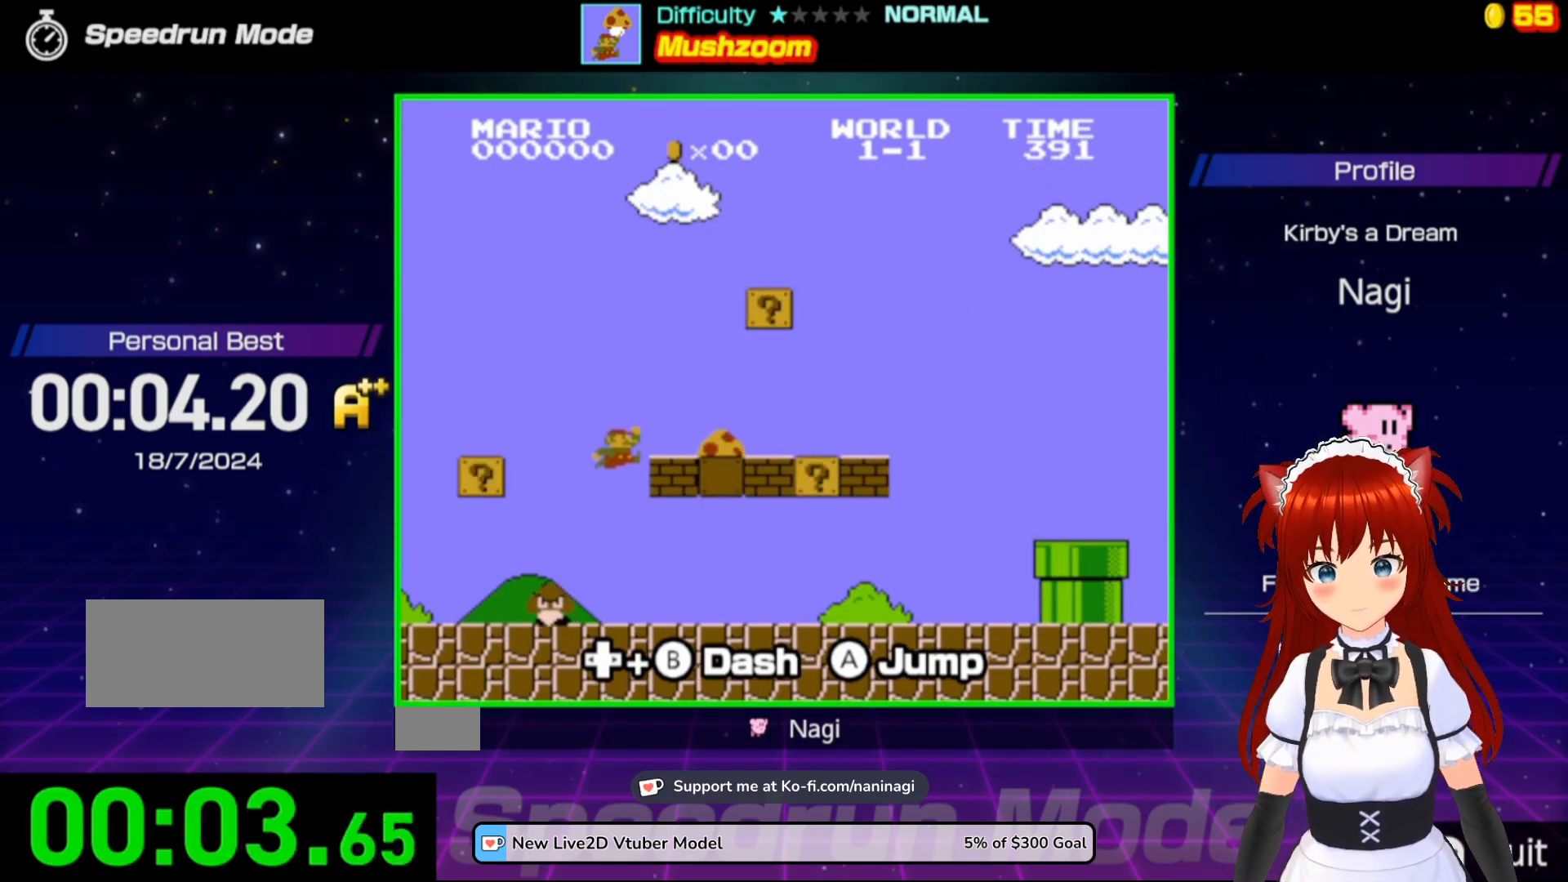
{"buttons": ["A", "B", "DPAD_RIGHT"], "events": []}
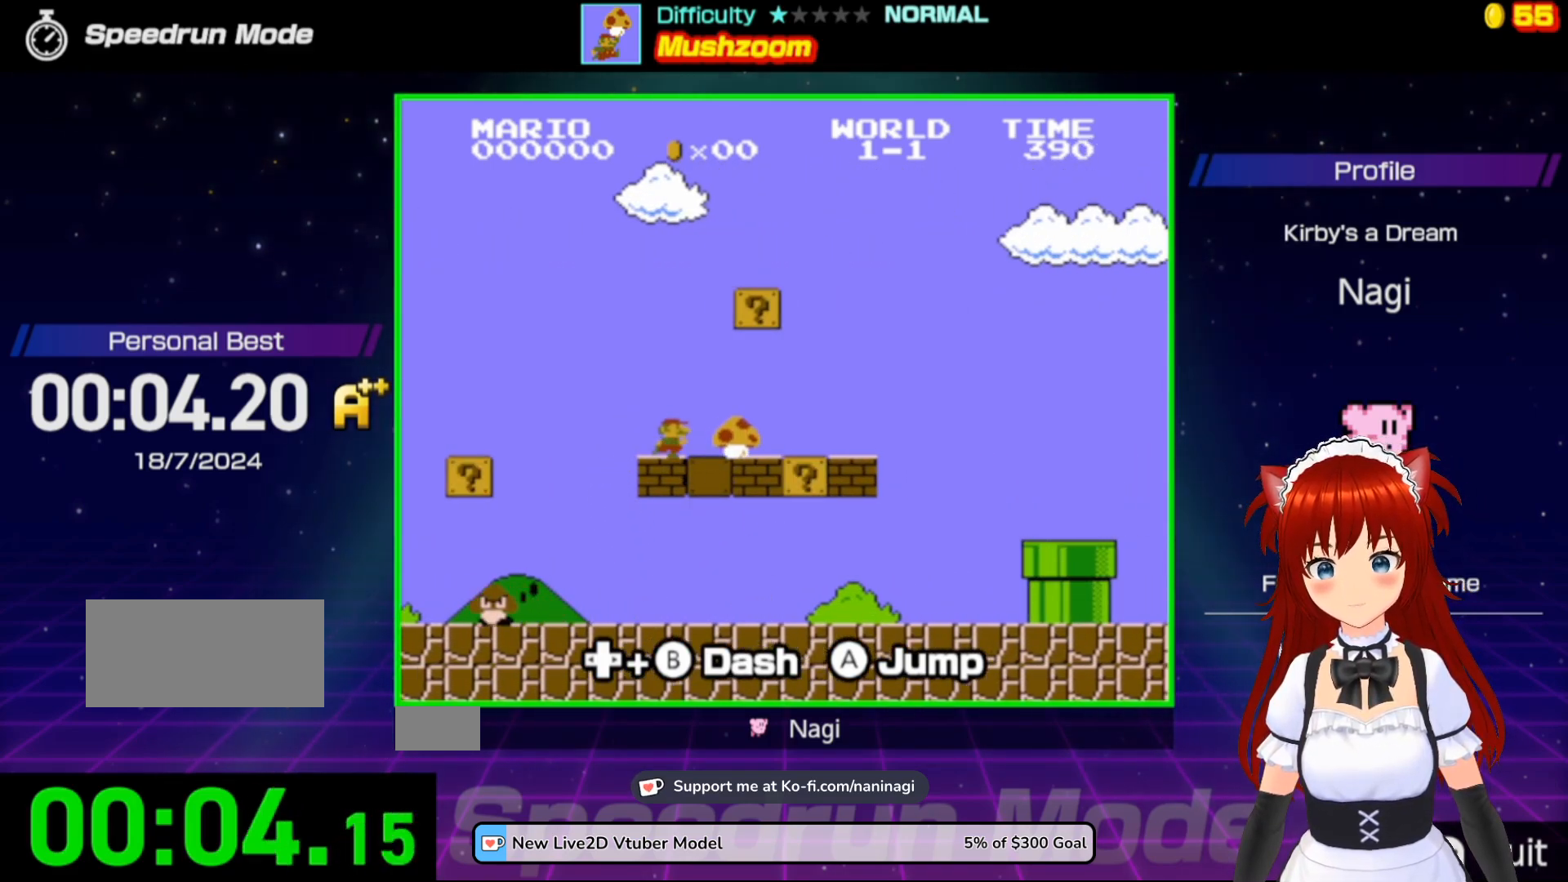
{"buttons": ["B", "DPAD_LEFT"], "events": [[17, "A", "up"], [183, "DPAD_UP", "down"], [200, "DPAD_LEFT", "down"], [200, "DPAD_RIGHT", "up"], [200, "DPAD_UP", "up"]]}
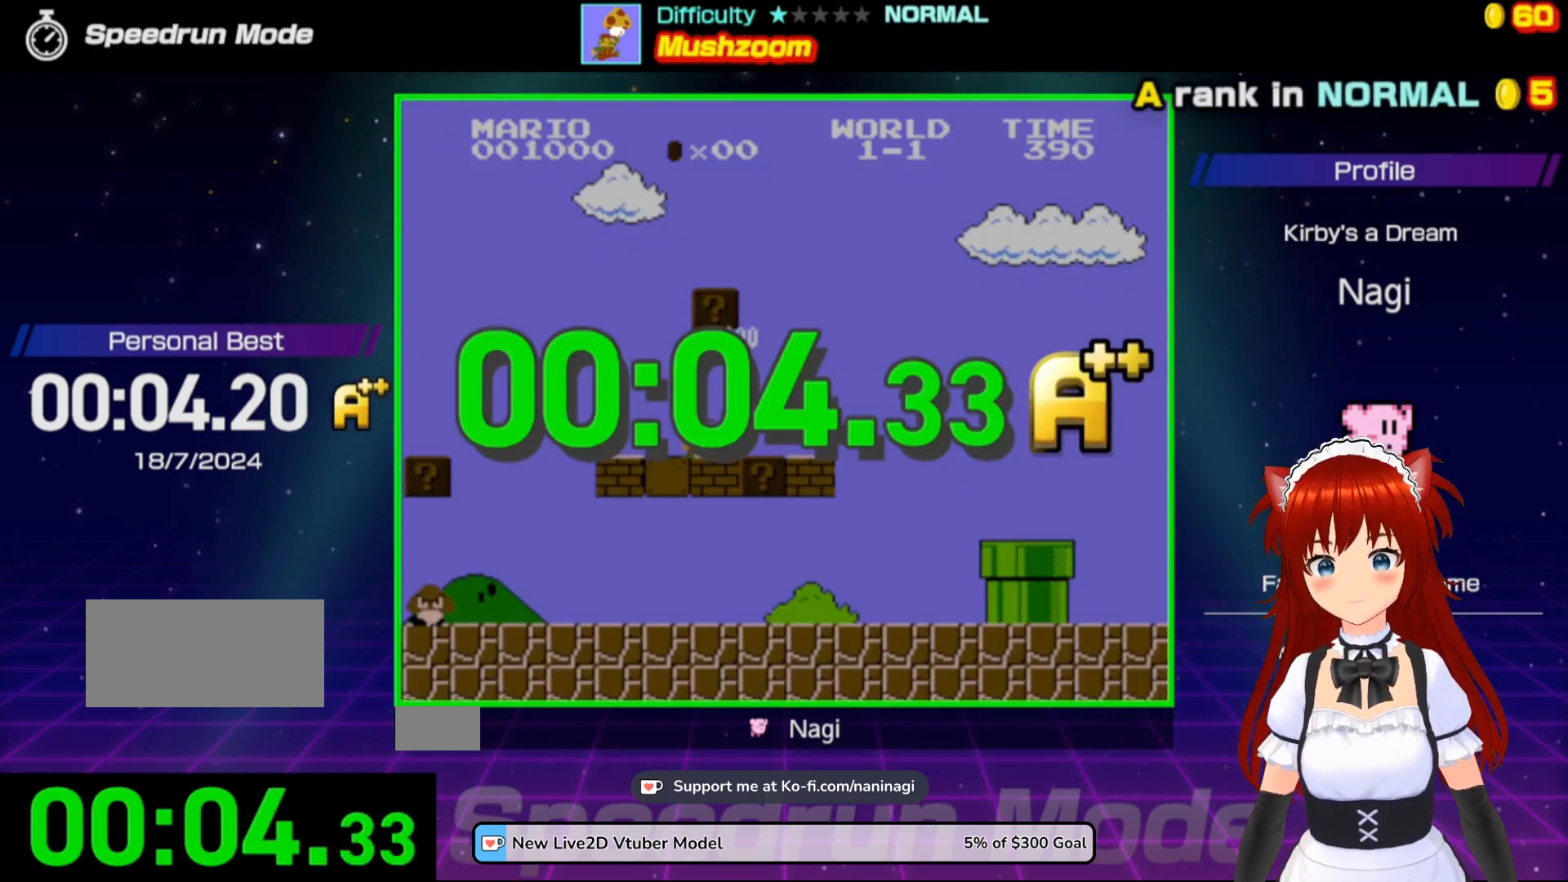
{"buttons": [], "events": [[83, "DPAD_LEFT", "up"], [483, "B", "up"]]}
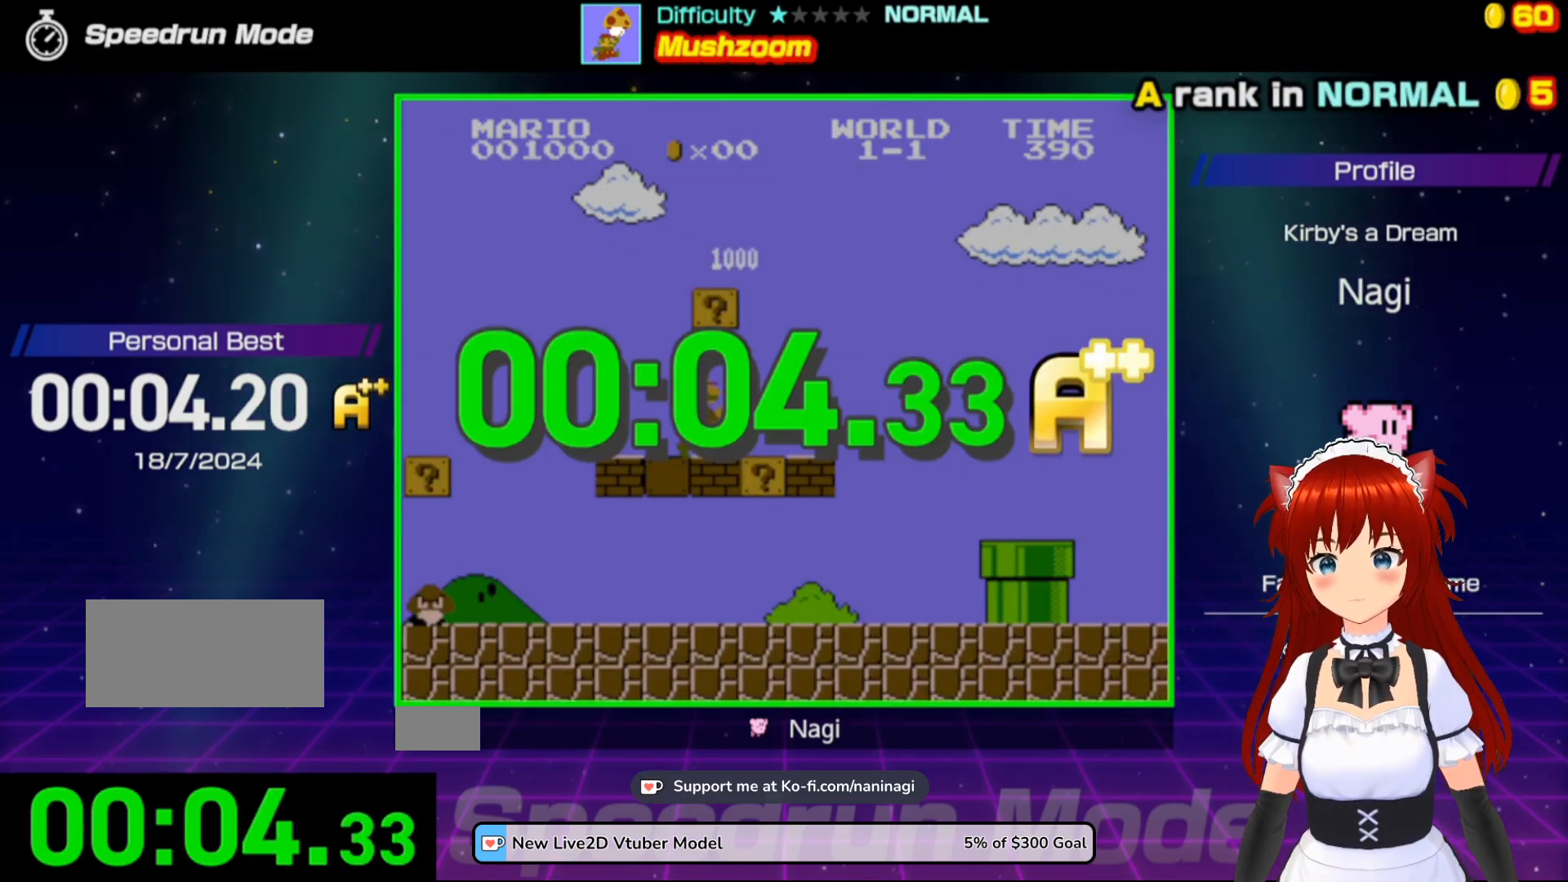
{"buttons": [], "events": []}
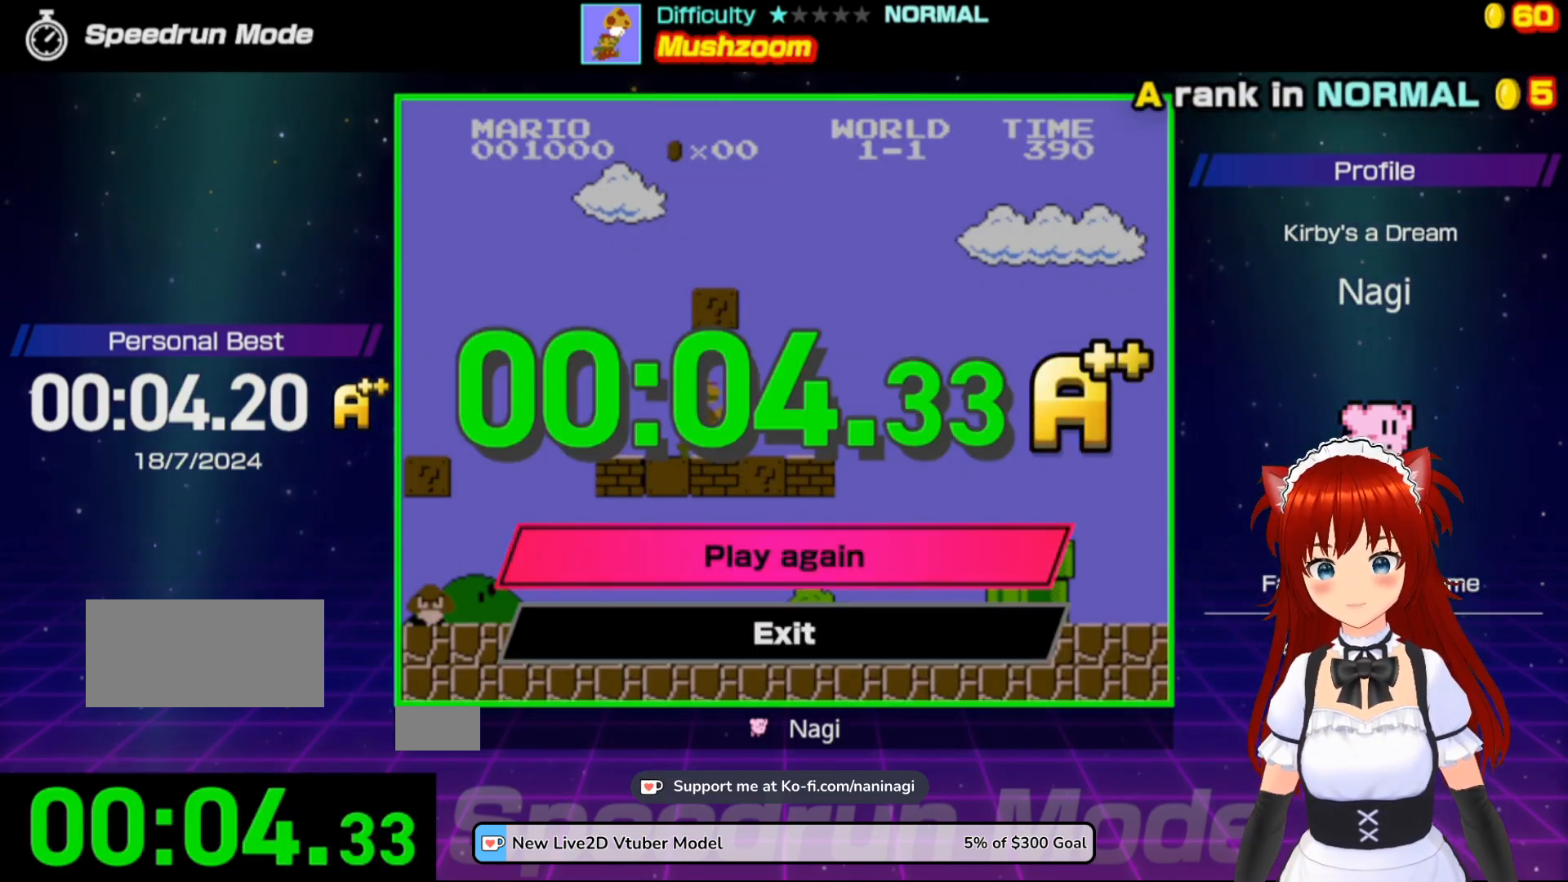
{"buttons": [], "events": []}
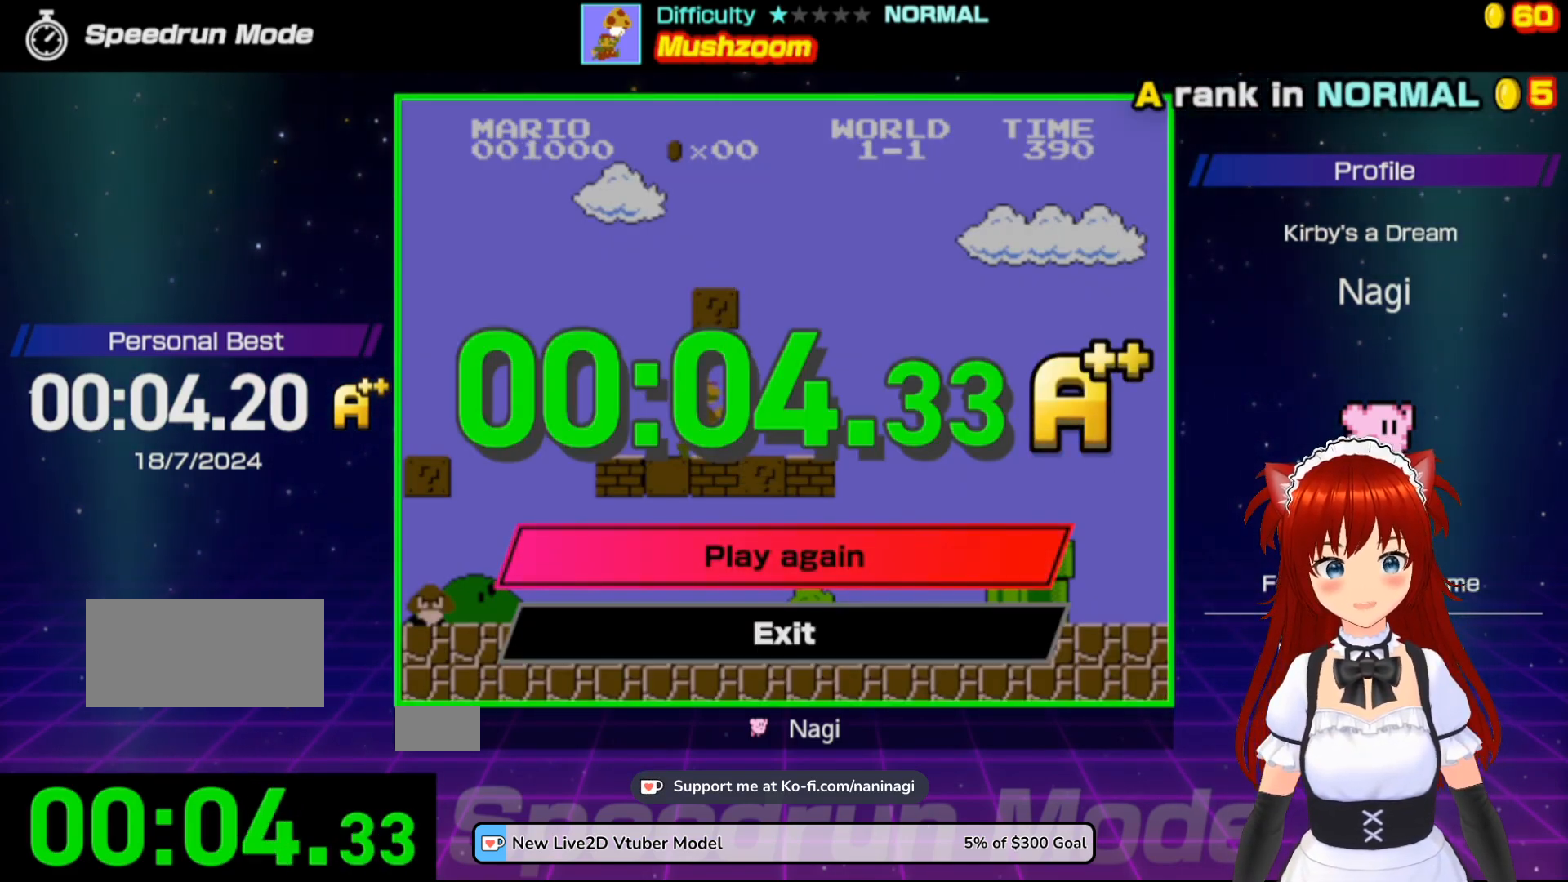
{"buttons": [], "events": []}